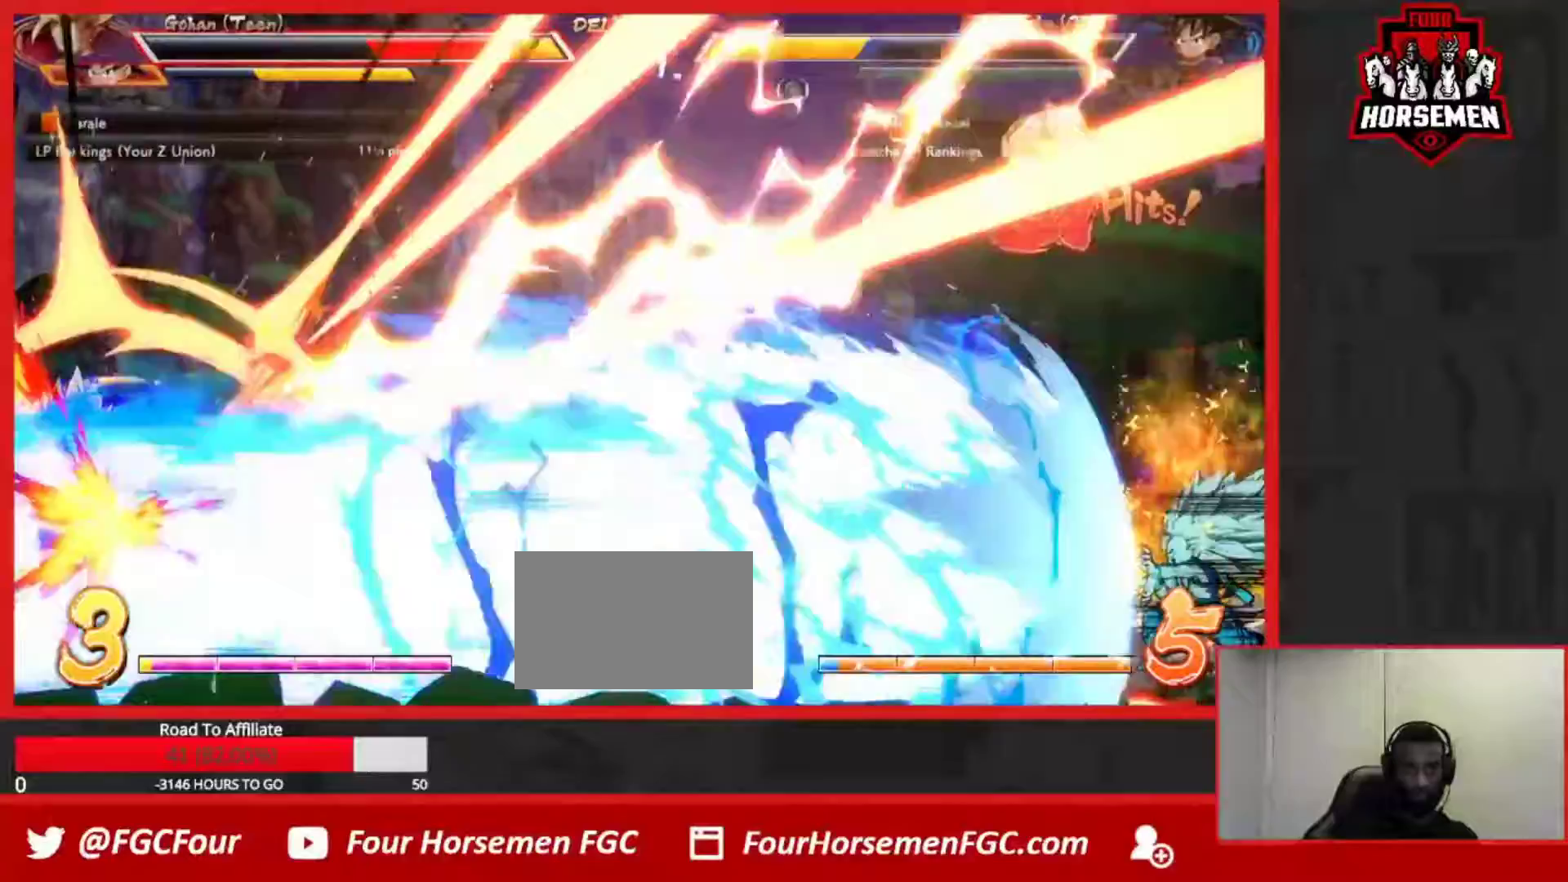
Gameplay with a controller (arcade stick); each line is a JSON object with the inputs held at the frame after it. "events" lists button and stick changes between this image and that frame as [ms after this image, input, new state], when the widget could be followed in between. Not read: L3 R3.
{"buttons": [], "left_stick": "center", "events": [[50, "R2", "up"]]}
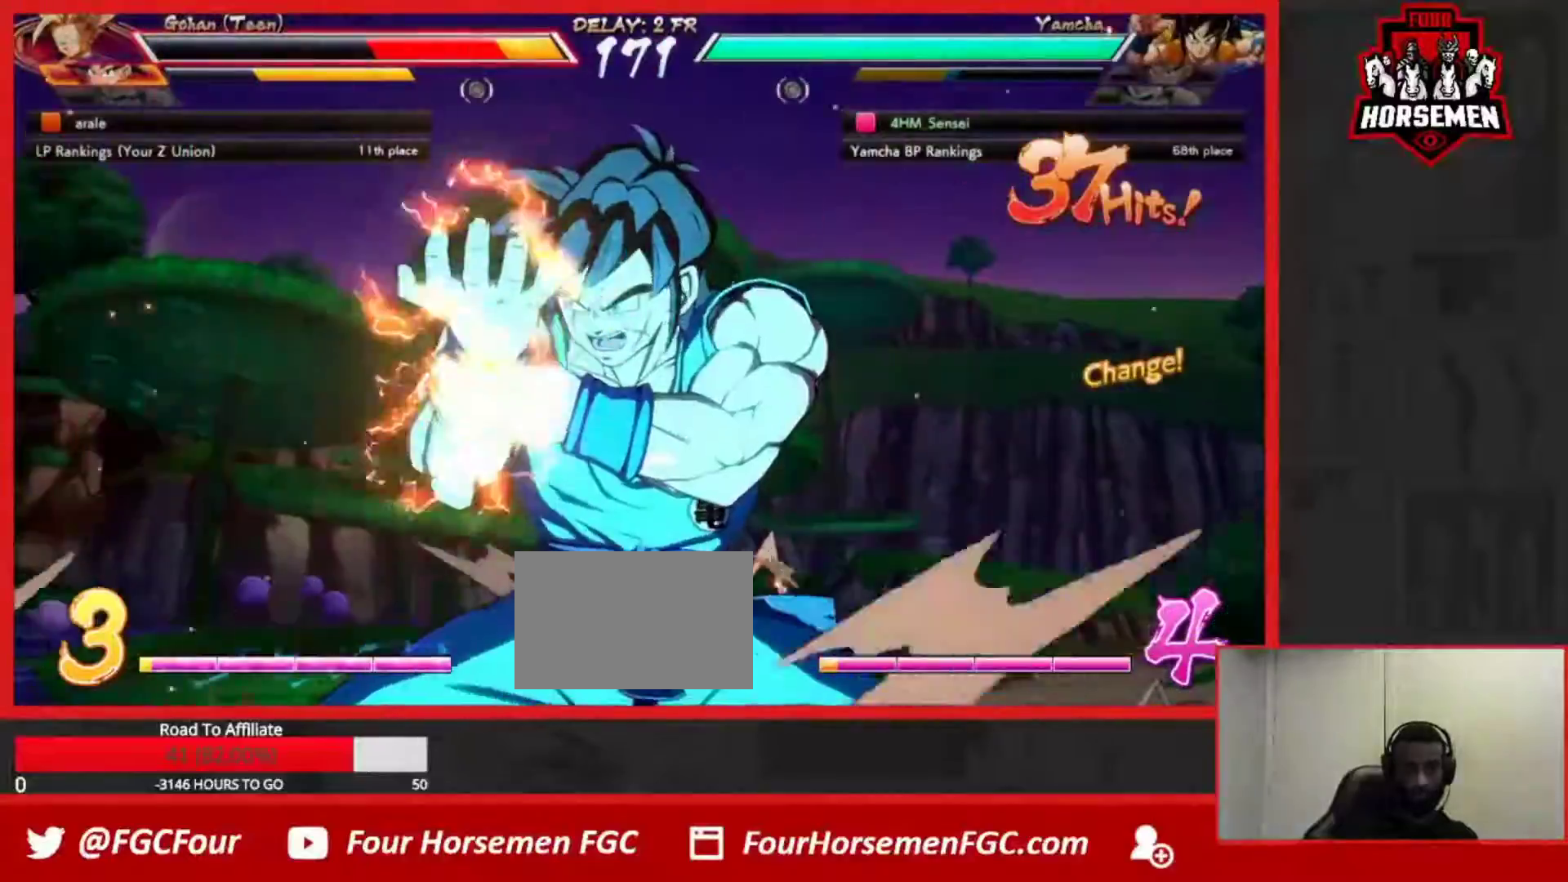
{"buttons": [], "left_stick": "center", "events": []}
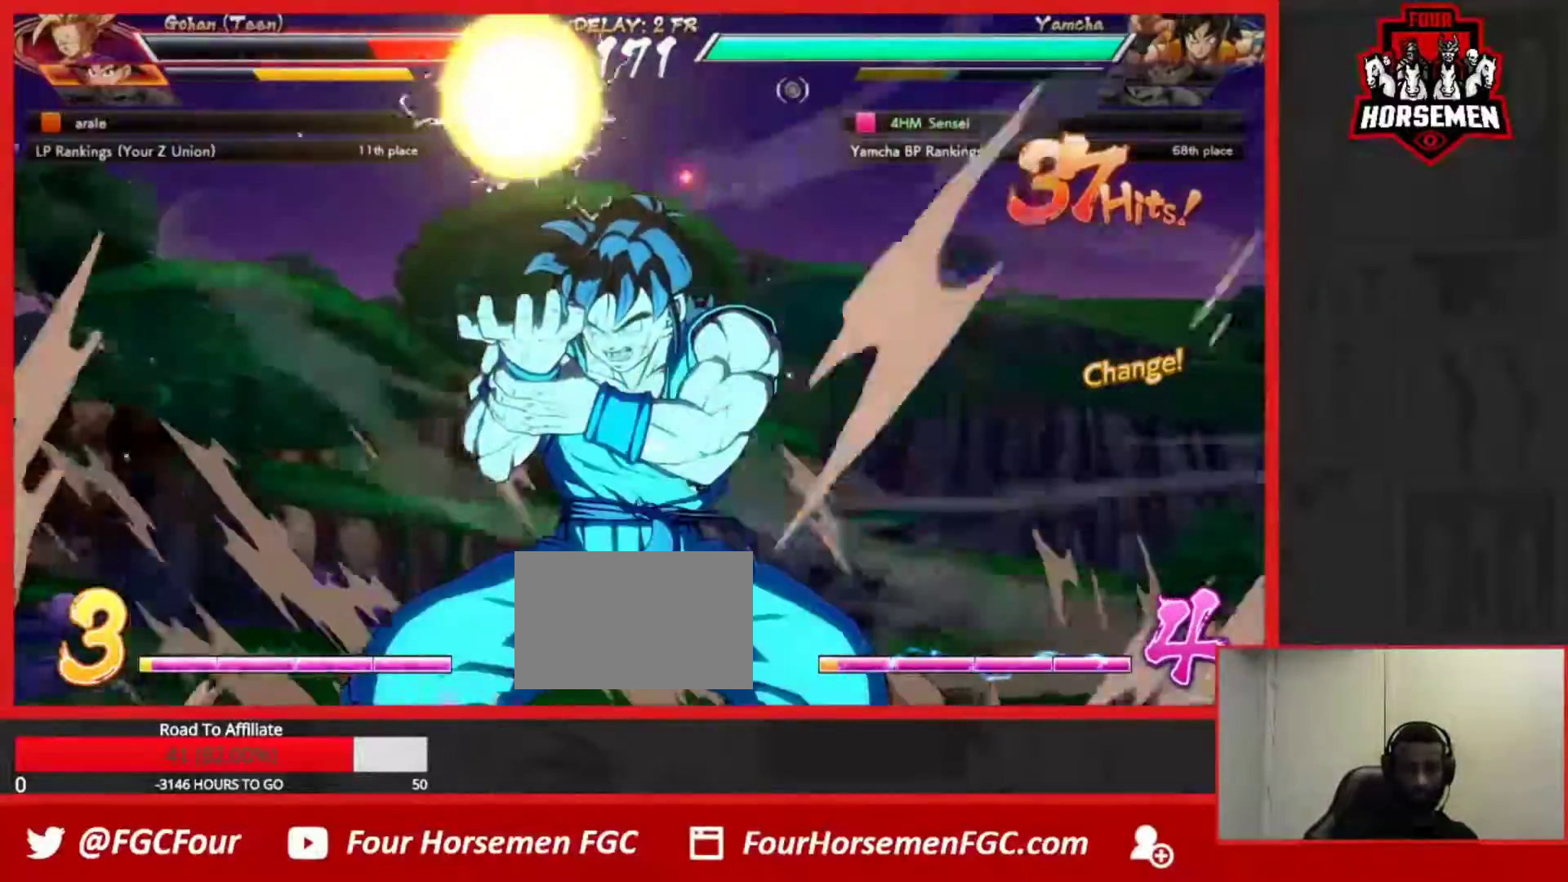
{"buttons": [], "left_stick": "center", "events": []}
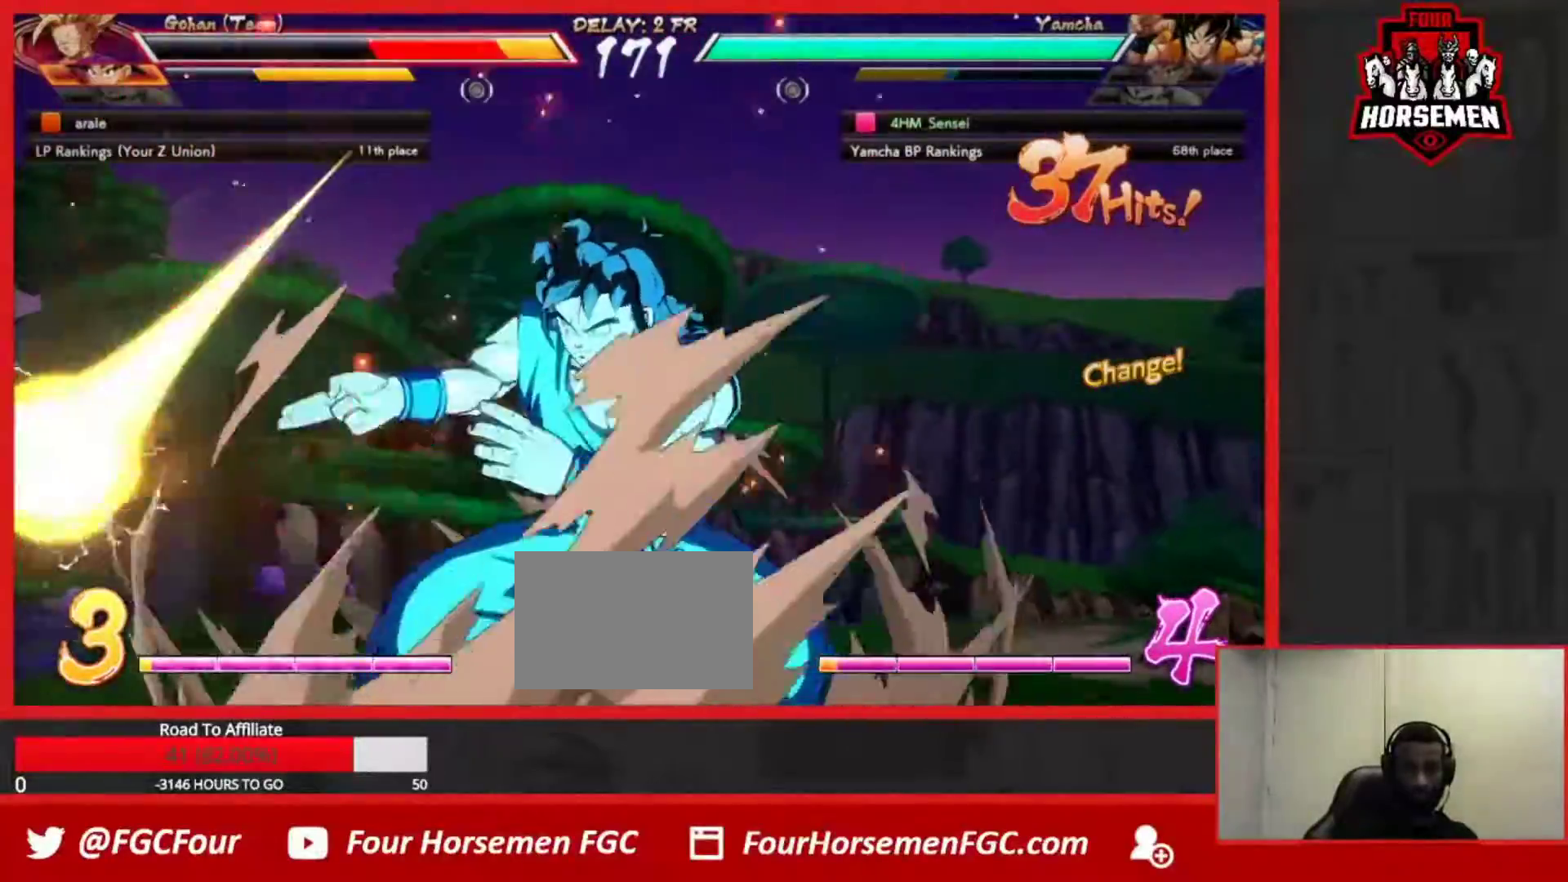
{"buttons": [], "left_stick": "center", "events": []}
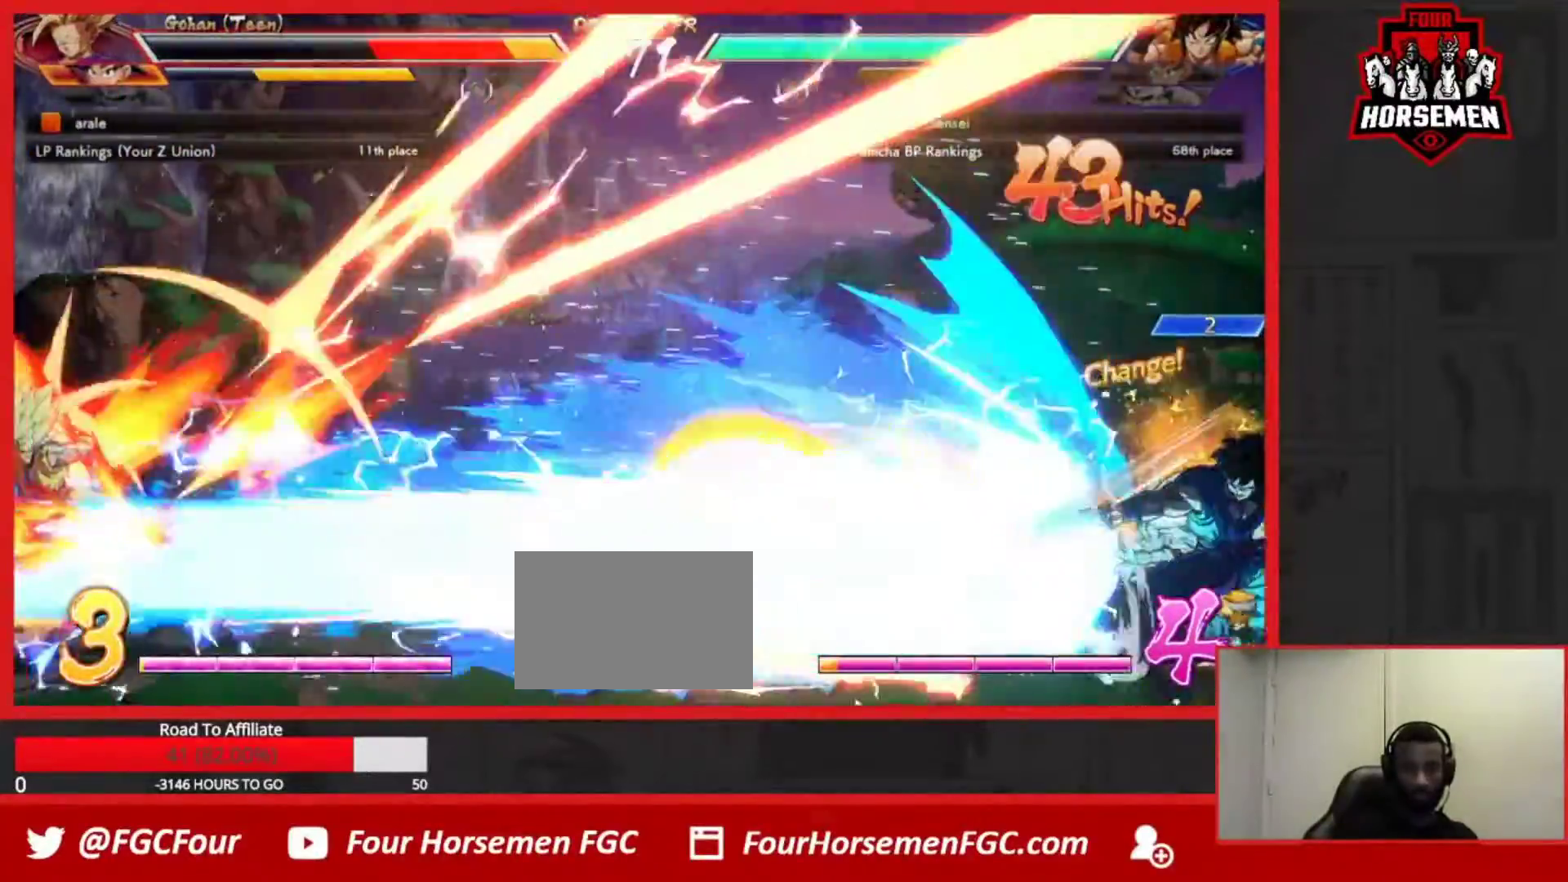
{"buttons": [], "left_stick": "right", "events": [[50, "SQUARE", "down"], [50, "TRIANGLE", "down"], [167, "SQUARE", "up"], [167, "TRIANGLE", "up"], [283, "left_stick", "right"], [400, "SQUARE", "down"], [400, "TRIANGLE", "down"], [483, "SQUARE", "up"], [500, "TRIANGLE", "up"]]}
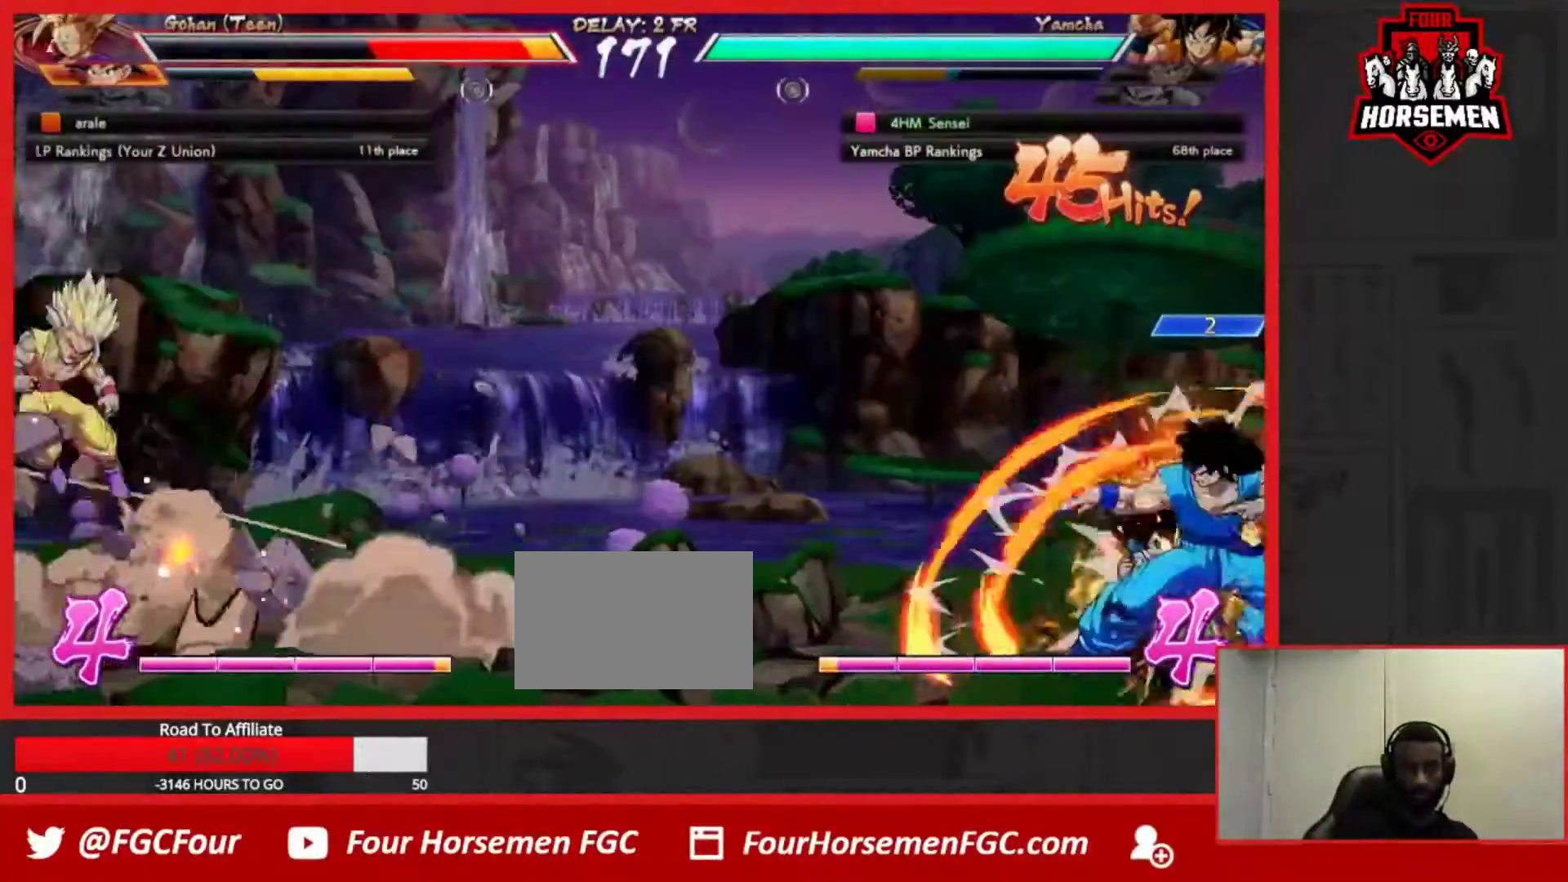
{"buttons": [], "left_stick": "right", "events": [[83, "left_stick", "center"], [167, "left_stick", "up"], [250, "SQUARE", "down"], [250, "TRIANGLE", "down"], [350, "TRIANGLE", "up"], [367, "SQUARE", "up"], [367, "left_stick", "center"], [450, "left_stick", "right"]]}
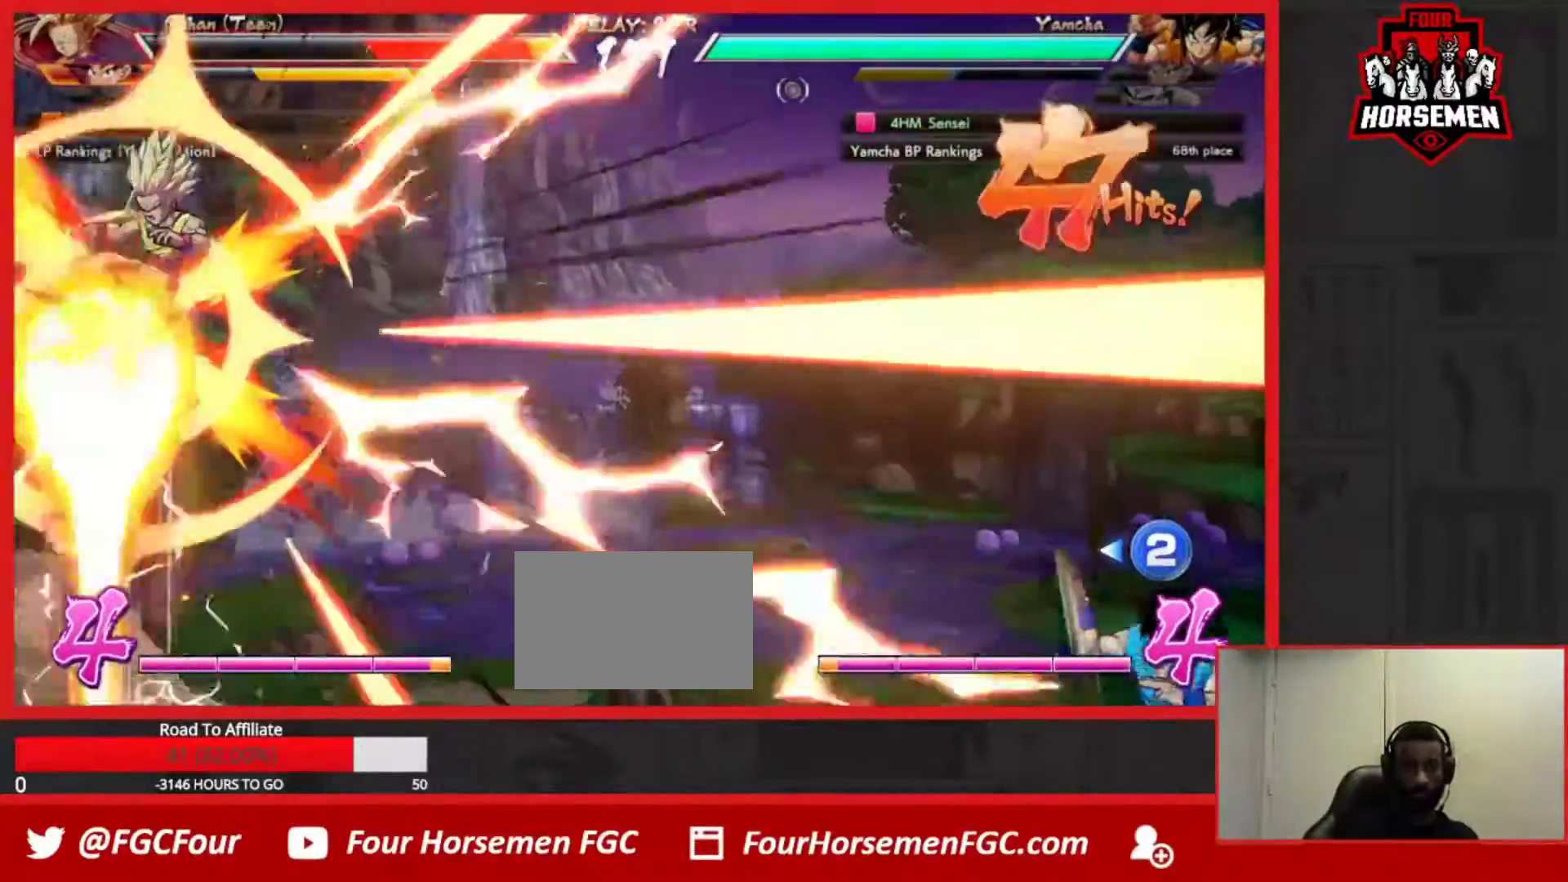
{"buttons": [], "left_stick": "down-right", "events": [[133, "TRIANGLE", "down"], [150, "SQUARE", "down"], [200, "SQUARE", "up"], [217, "TRIANGLE", "up"], [400, "left_stick", "down-right"]]}
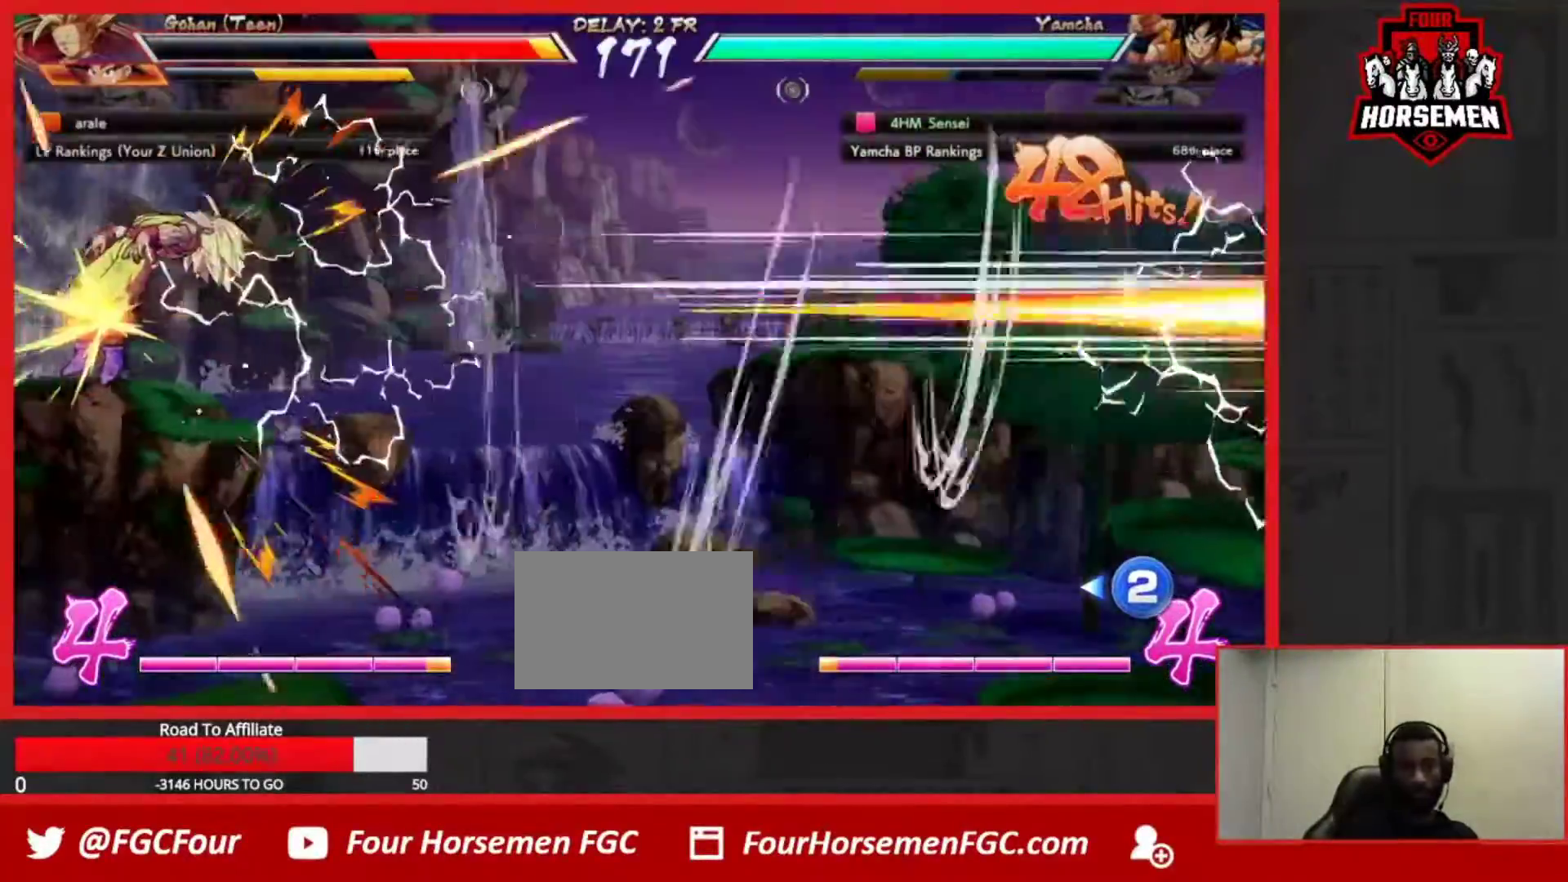
{"buttons": [], "left_stick": "center", "events": [[33, "SQUARE", "down"], [33, "TRIANGLE", "down"], [100, "SQUARE", "up"], [100, "TRIANGLE", "up"], [233, "left_stick", "center"]]}
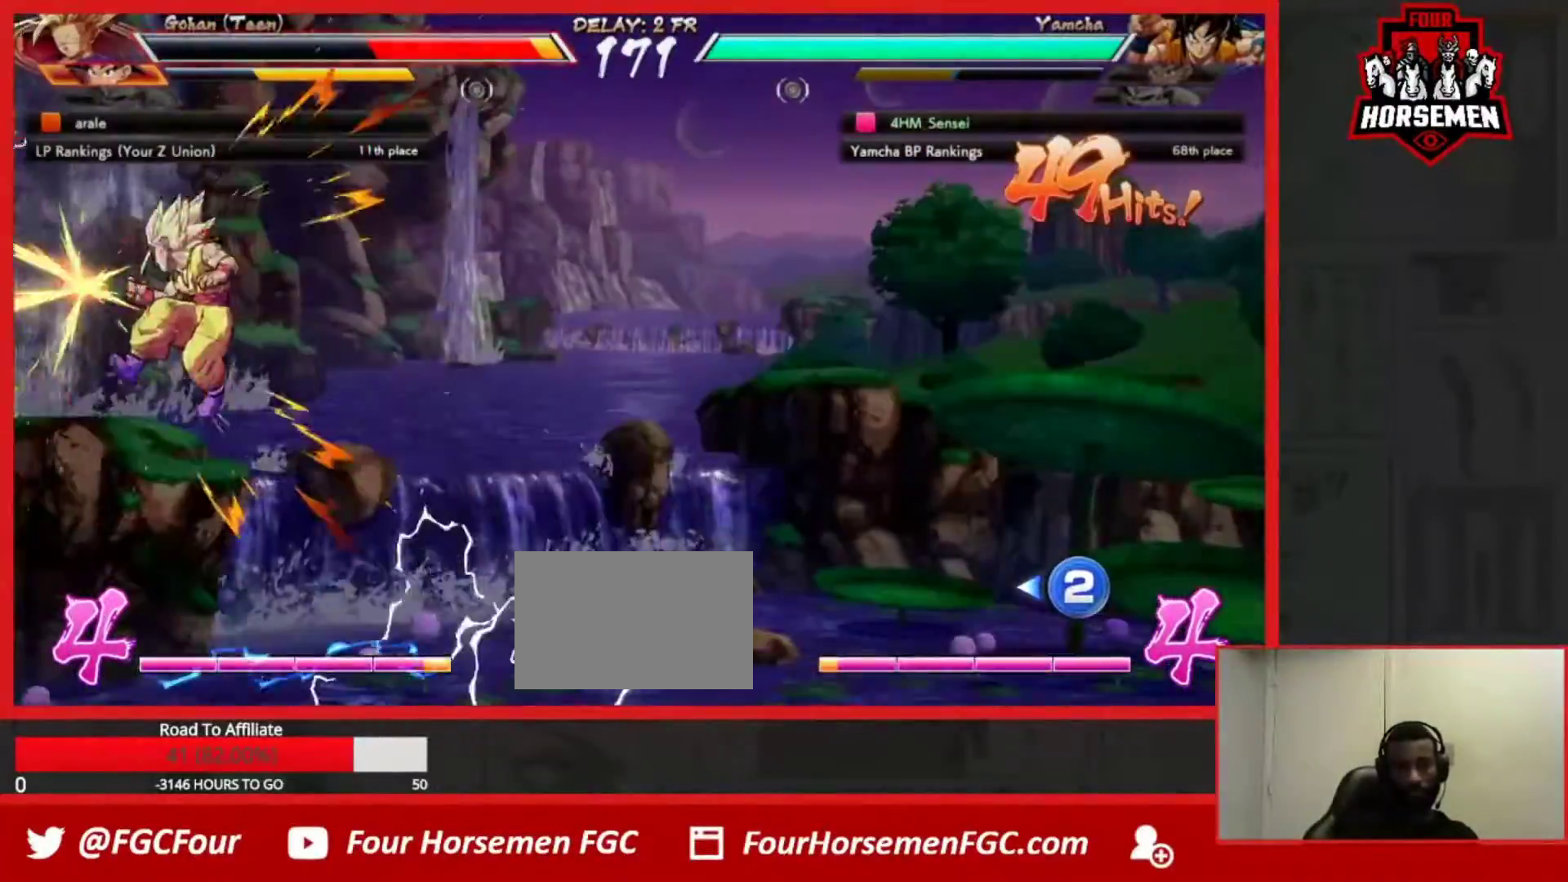
{"buttons": [], "left_stick": "center", "events": [[183, "left_stick", "down"], [333, "left_stick", "right"], [350, "SQUARE", "down"], [350, "TRIANGLE", "down"], [383, "left_stick", "center"], [417, "SQUARE", "up"], [417, "TRIANGLE", "up"]]}
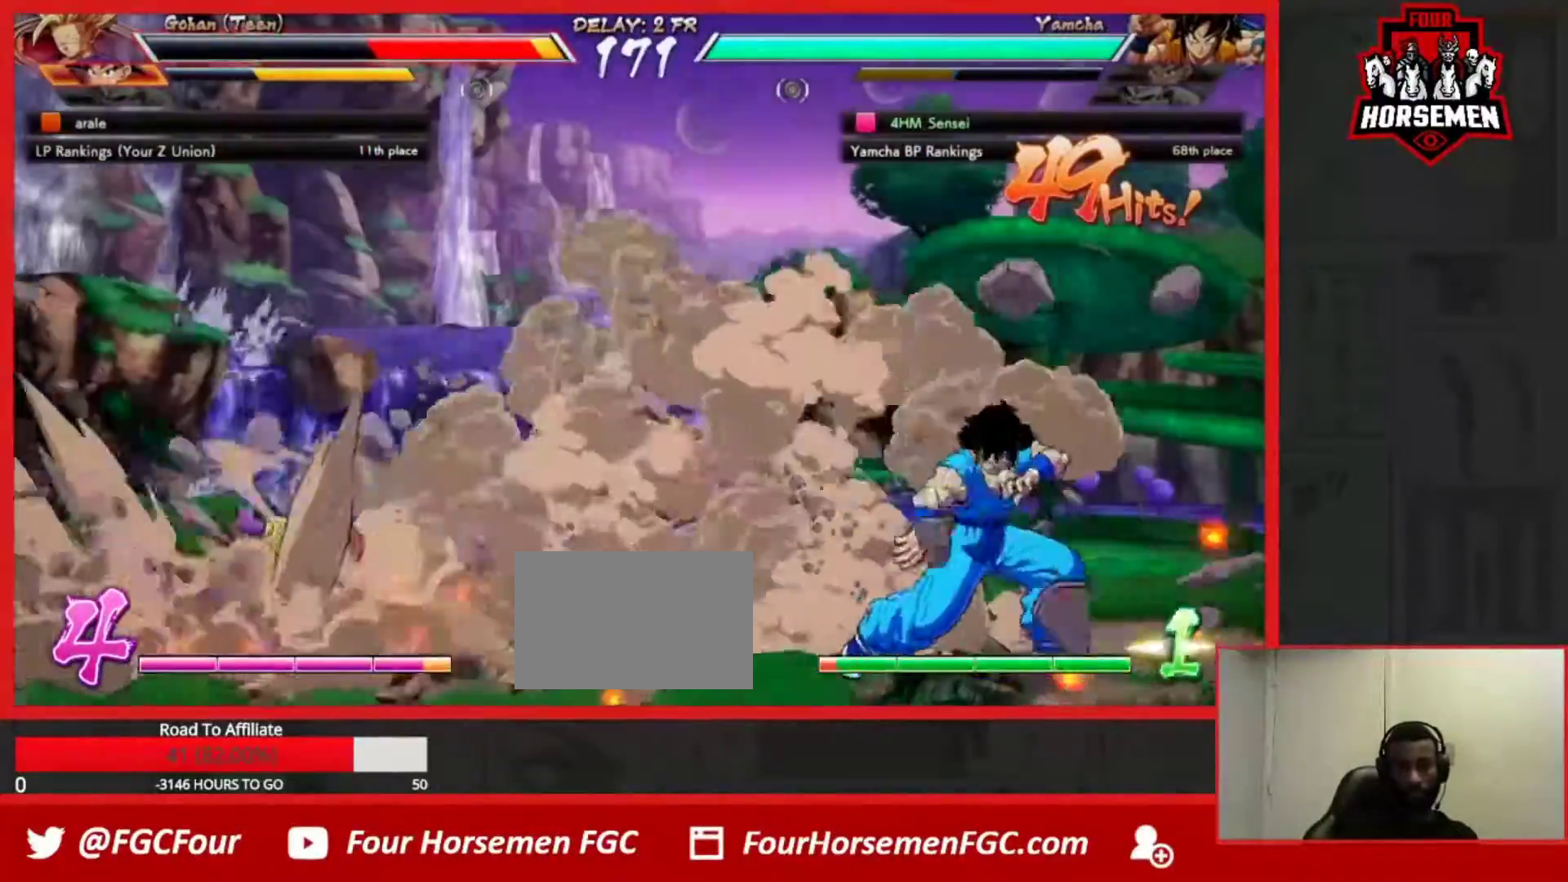
{"buttons": [], "left_stick": "center", "events": []}
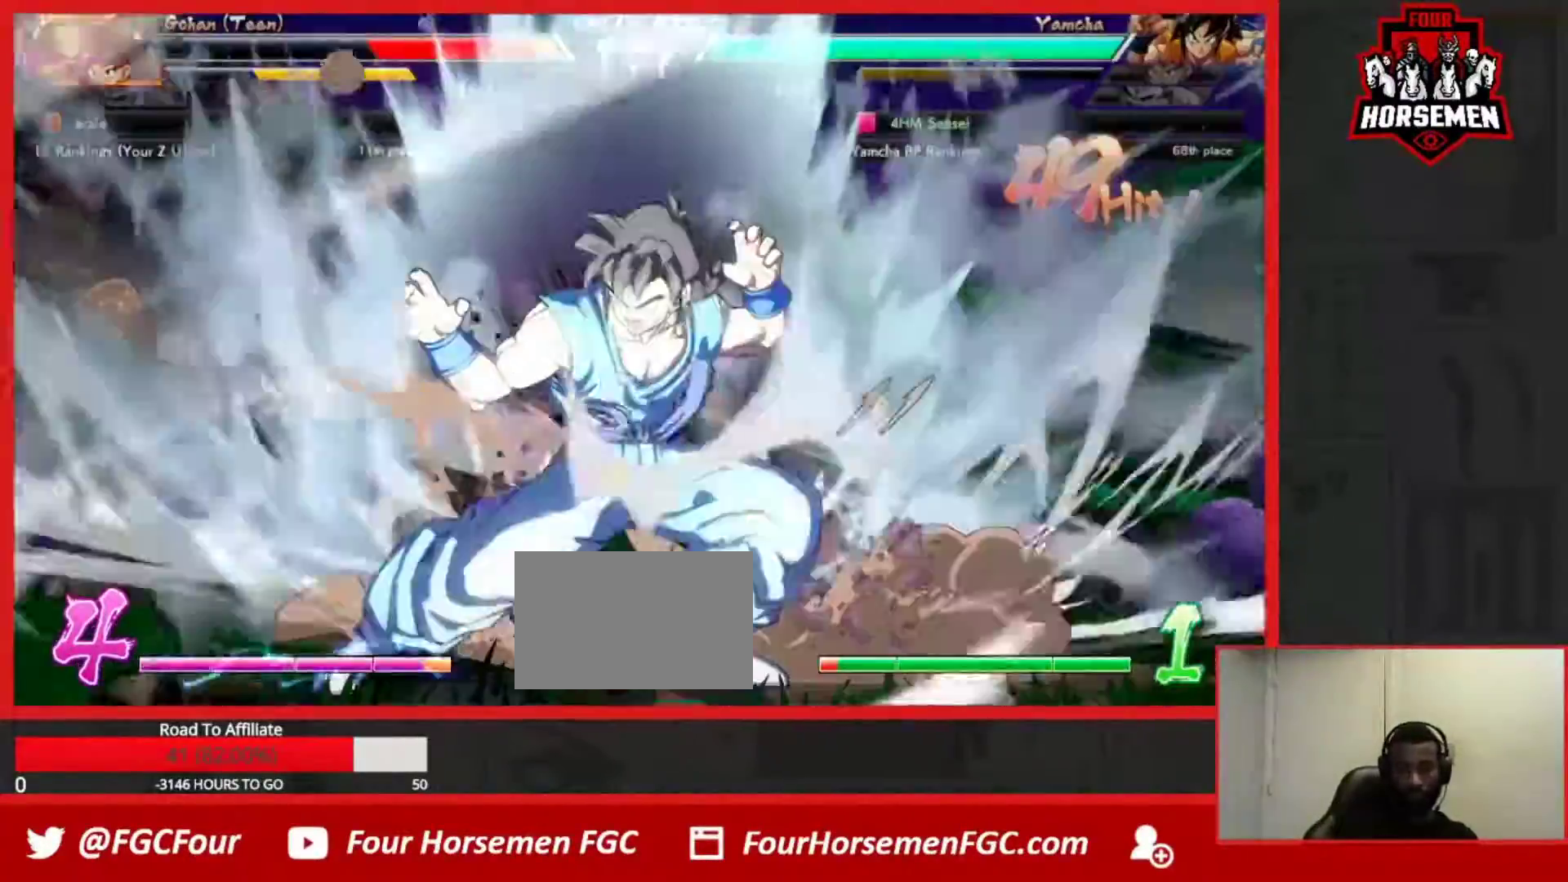
{"buttons": [], "left_stick": "center", "events": []}
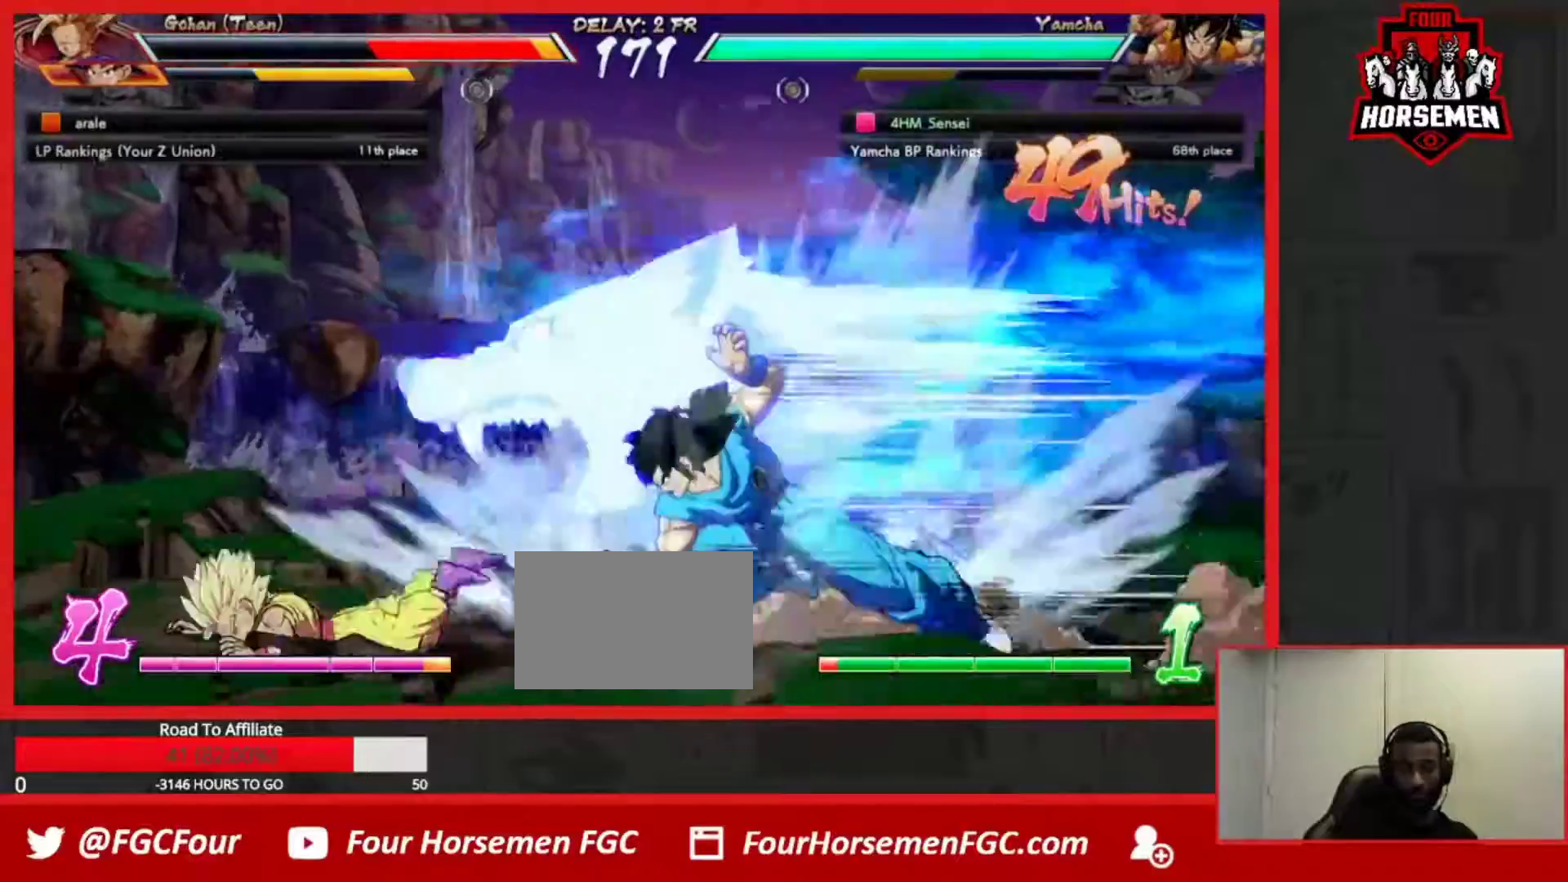
{"buttons": [], "left_stick": "center", "events": []}
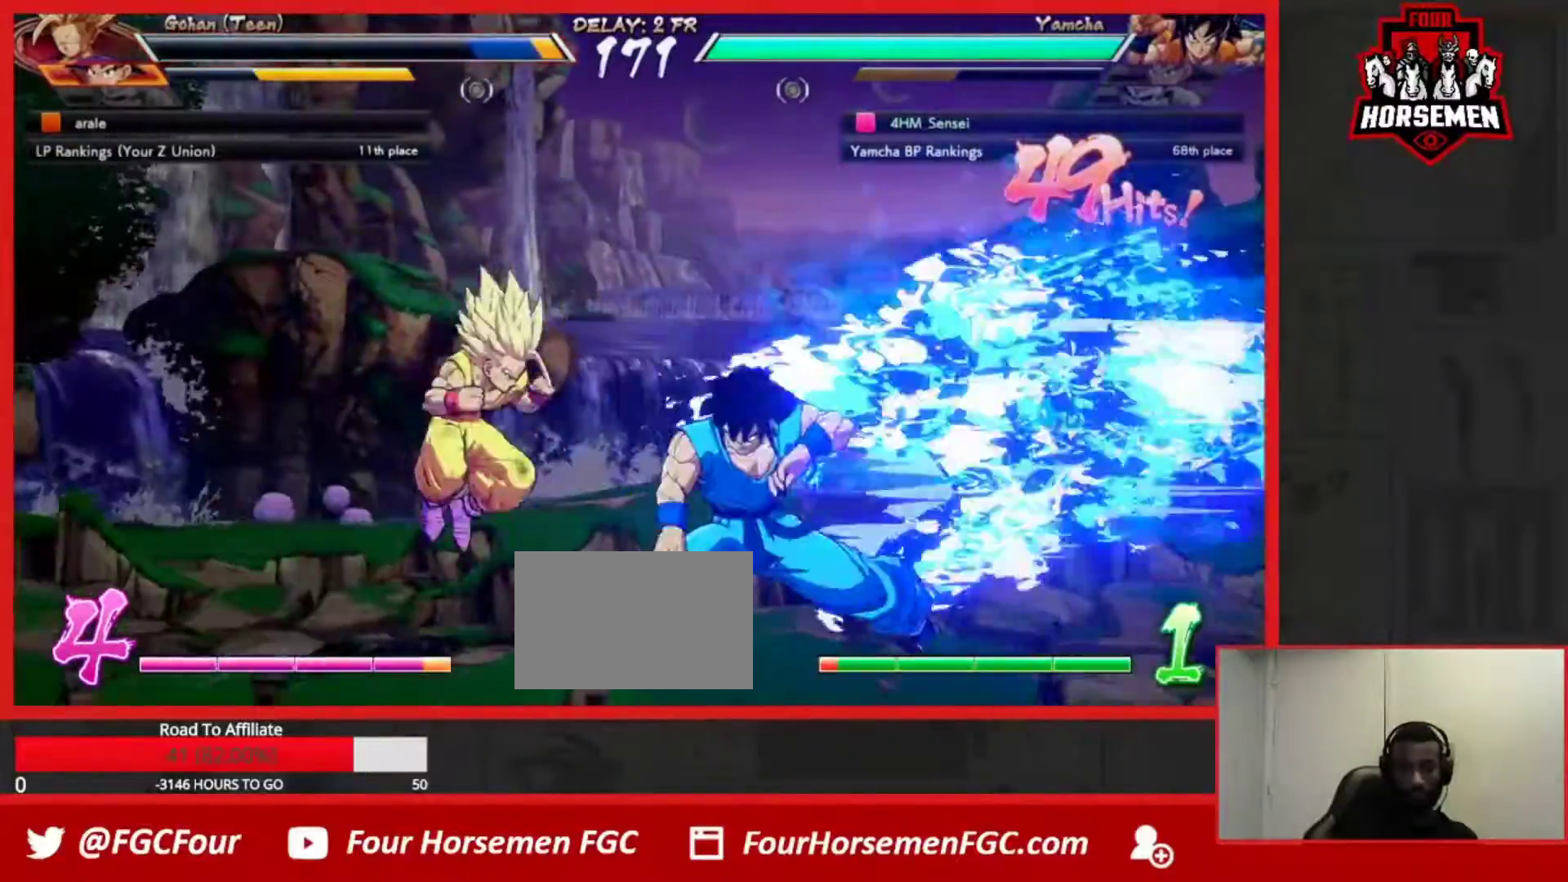
{"buttons": [], "left_stick": "down-right", "events": [[17, "left_stick", "right"], [67, "left_stick", "center"], [117, "left_stick", "right"], [350, "left_stick", "down-right"]]}
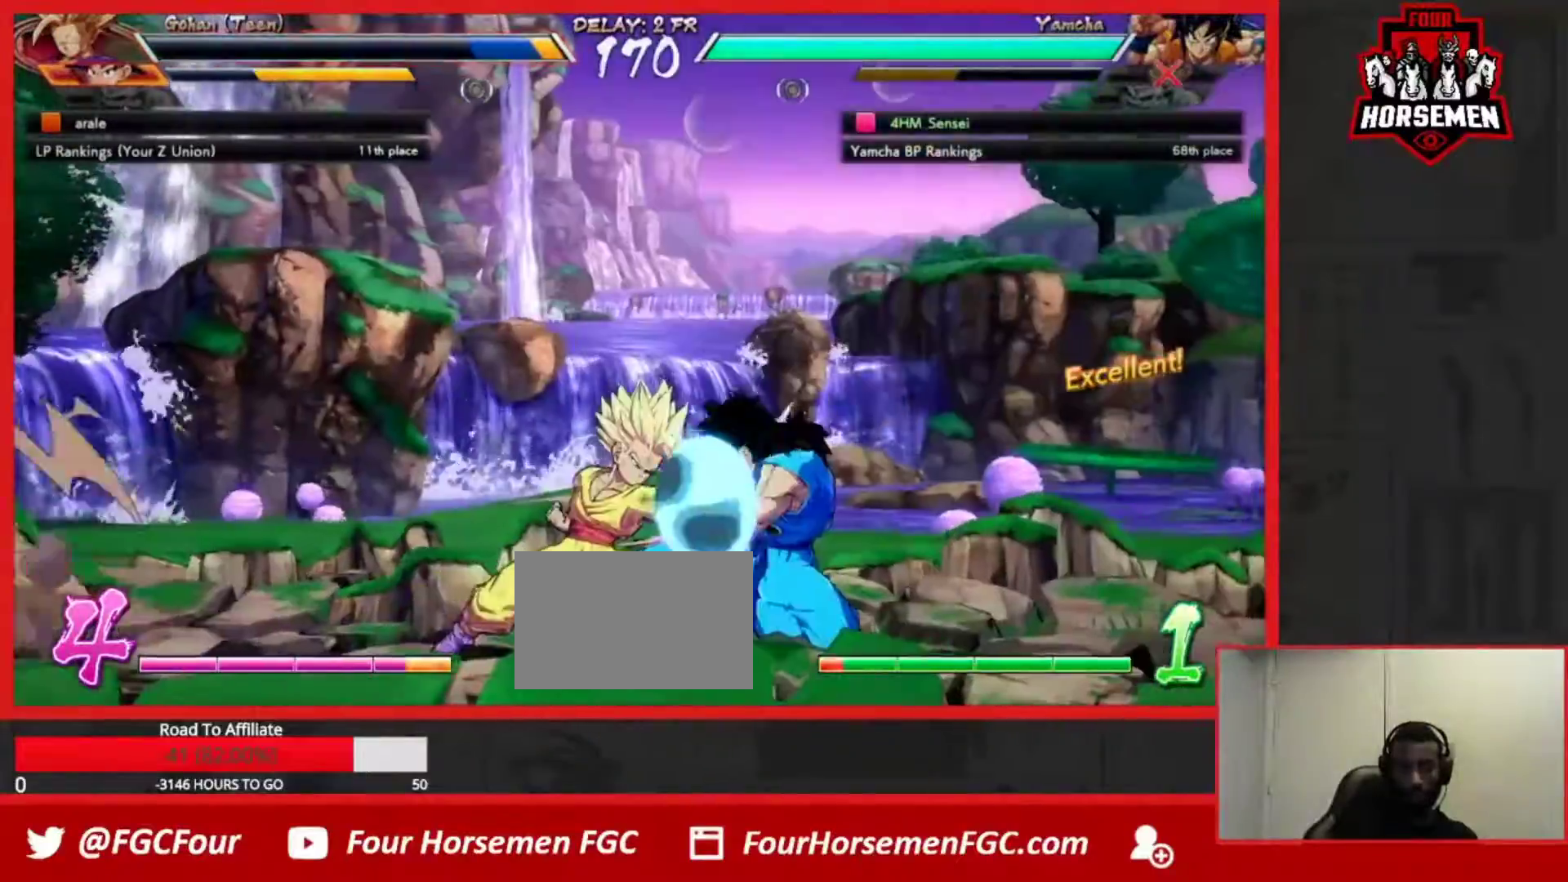
{"buttons": [], "left_stick": "down-right", "events": []}
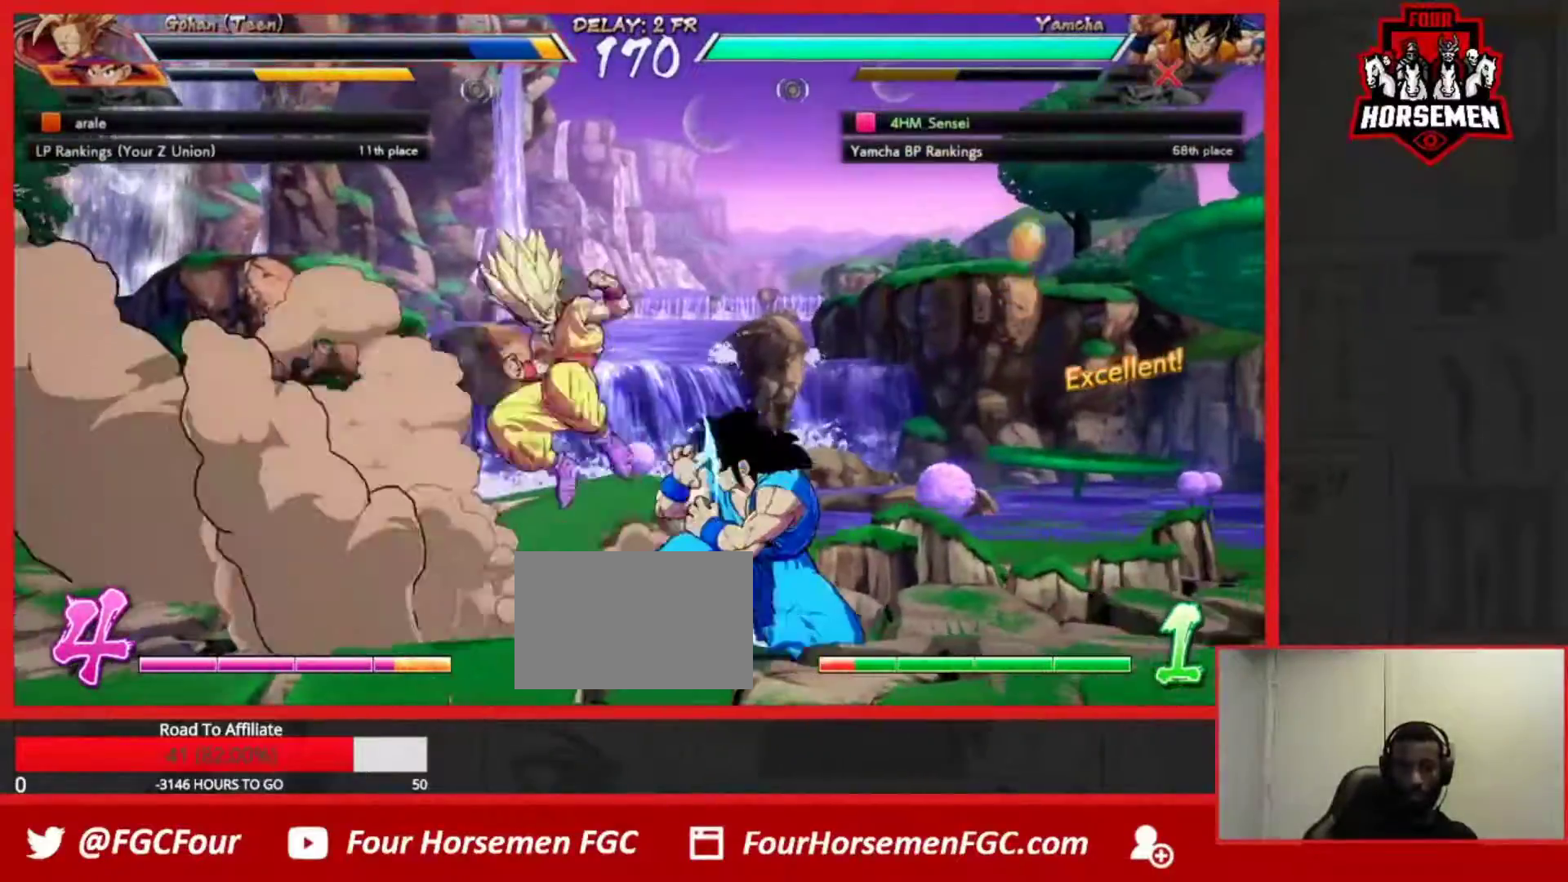
{"buttons": [], "left_stick": "right", "events": [[150, "left_stick", "right"]]}
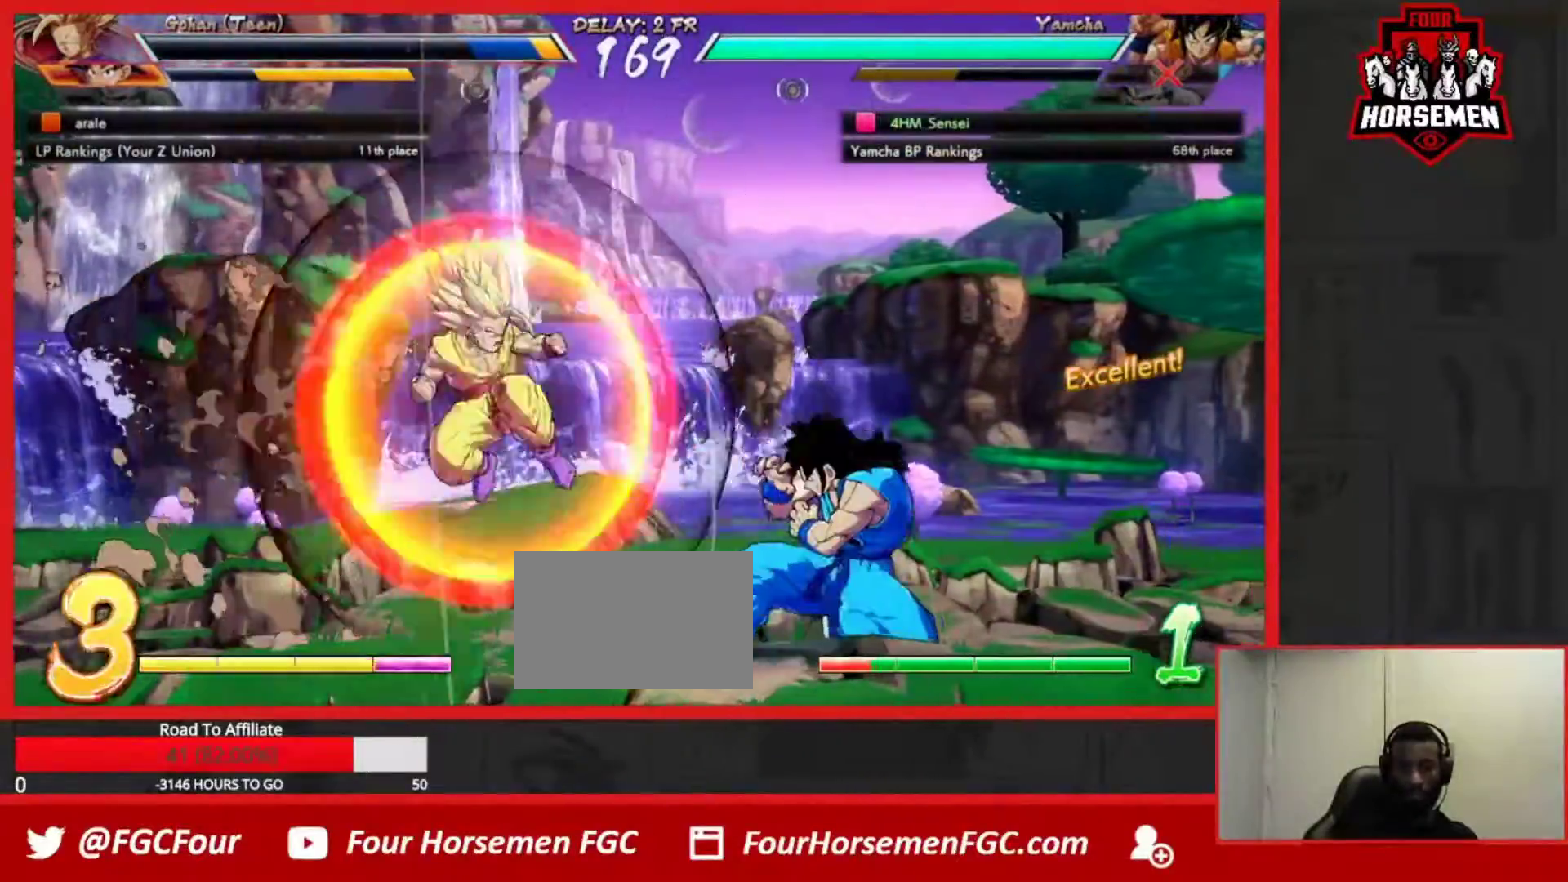
{"buttons": [], "left_stick": "right", "events": [[83, "CROSS", "down"], [150, "CROSS", "up"]]}
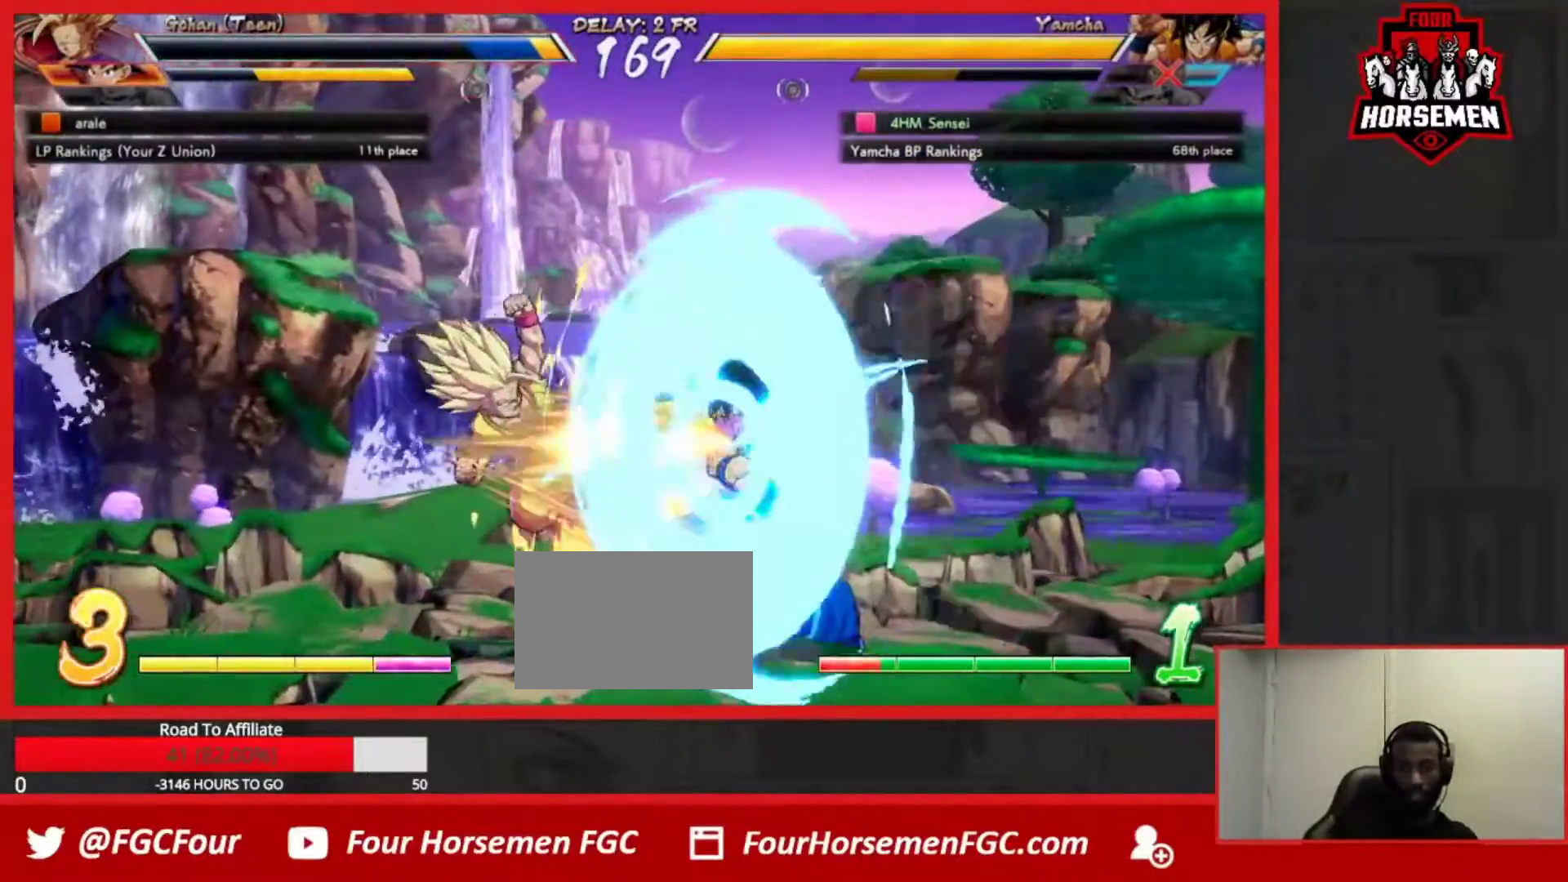
{"buttons": [], "left_stick": "center", "events": [[67, "left_stick", "center"], [267, "left_stick", "right"], [317, "left_stick", "center"], [383, "left_stick", "right"], [450, "left_stick", "center"]]}
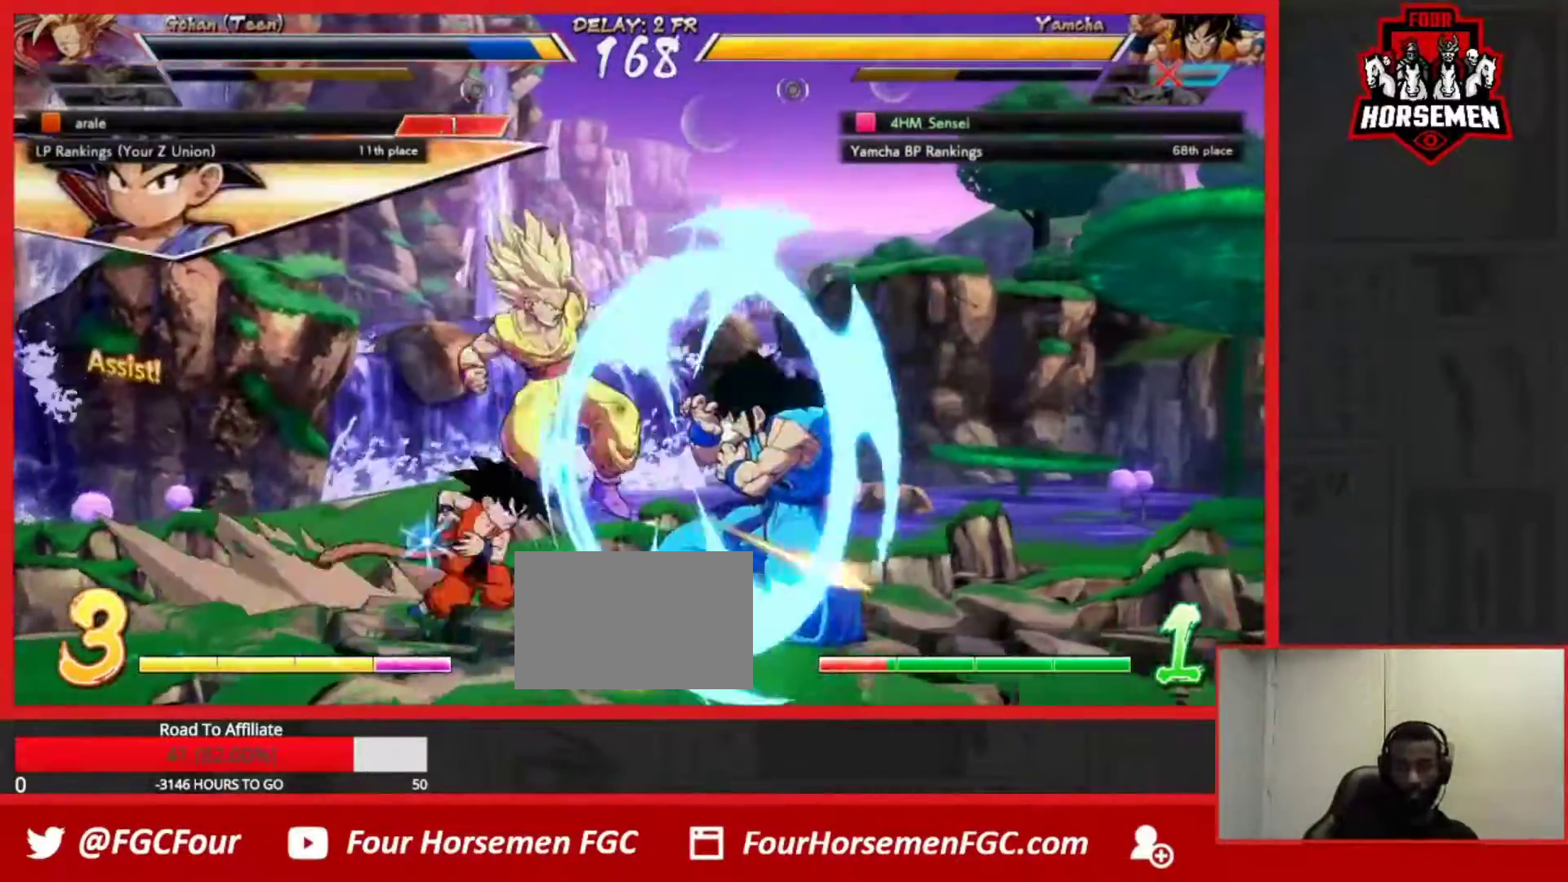
{"buttons": [], "left_stick": "down-right", "events": [[17, "left_stick", "right"], [83, "left_stick", "center"], [150, "left_stick", "right"], [367, "left_stick", "down-right"]]}
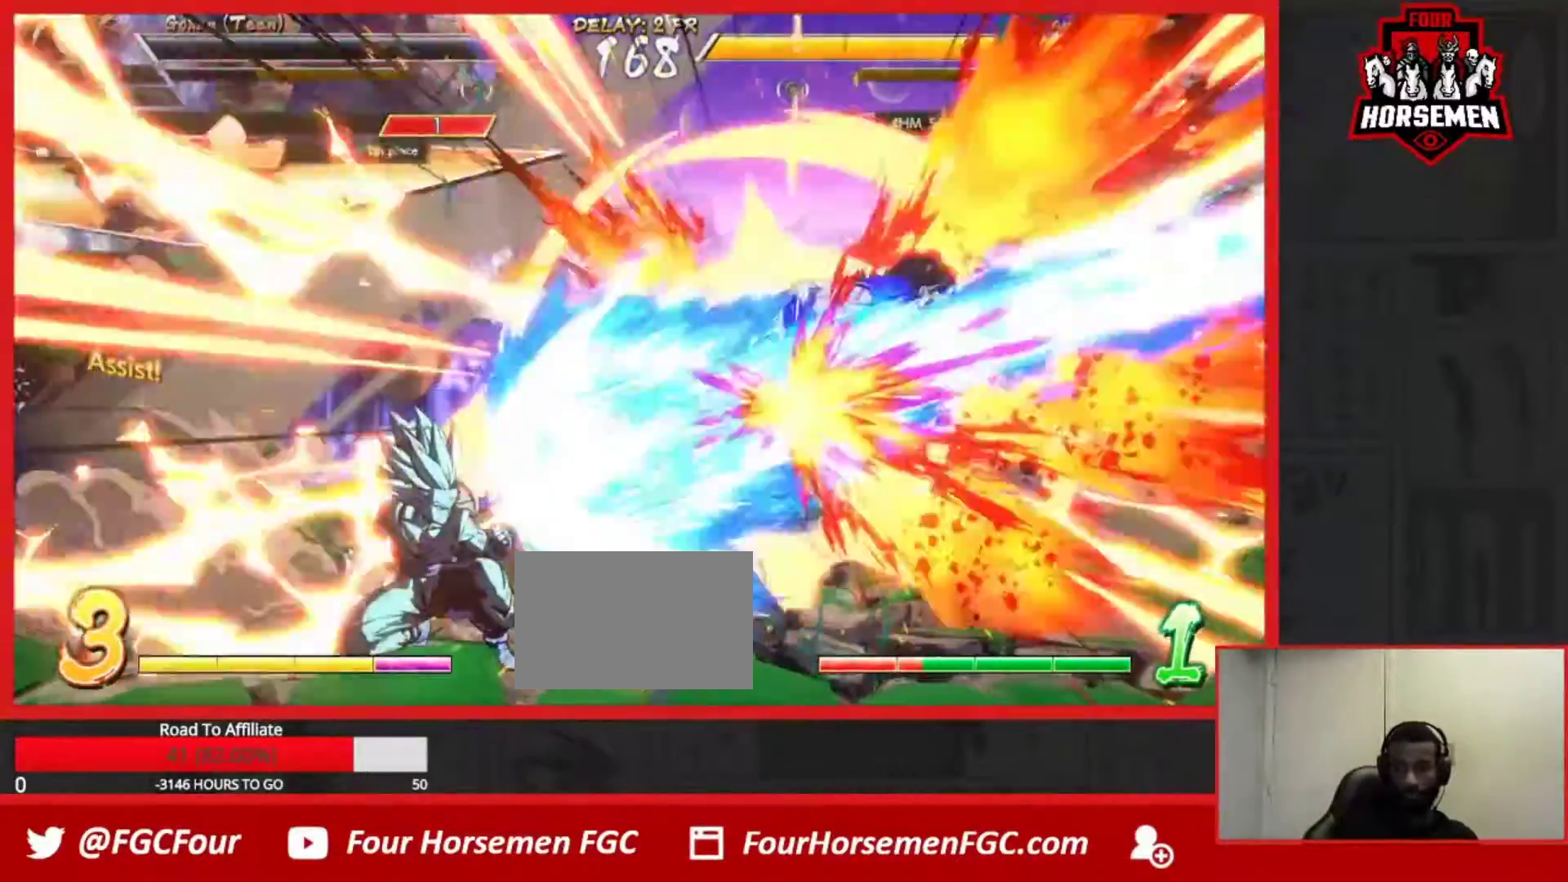
{"buttons": ["SQUARE", "TRIANGLE"], "left_stick": "down-right", "events": [[300, "TRIANGLE", "down"], [317, "SQUARE", "down"], [367, "SQUARE", "up"], [367, "TRIANGLE", "up"], [433, "SQUARE", "down"], [433, "TRIANGLE", "down"]]}
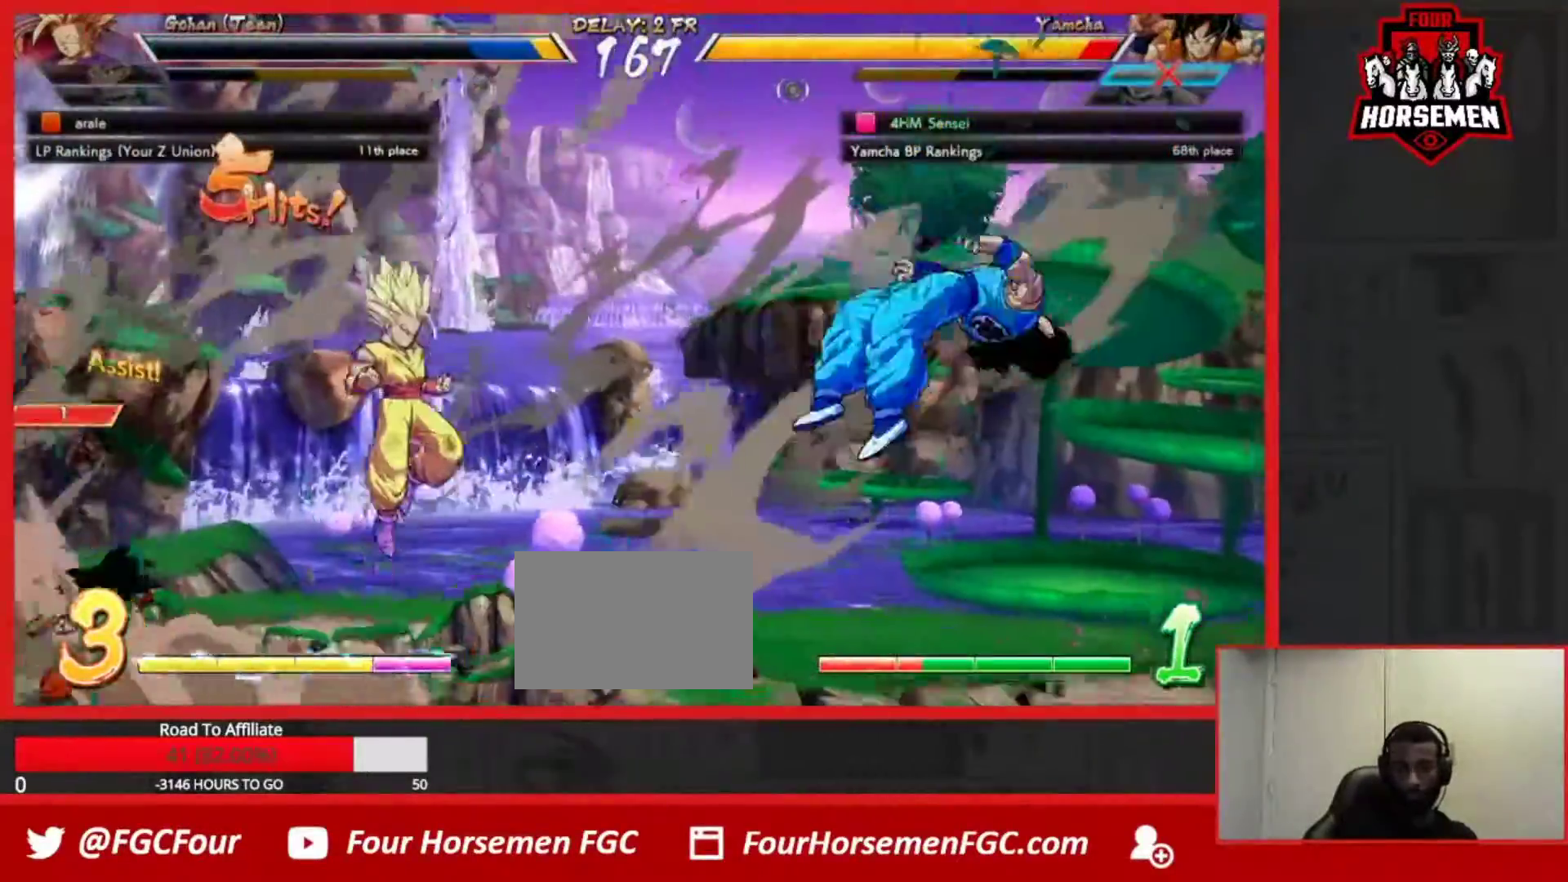
{"buttons": [], "left_stick": "down-right", "events": [[17, "SQUARE", "up"], [17, "TRIANGLE", "up"]]}
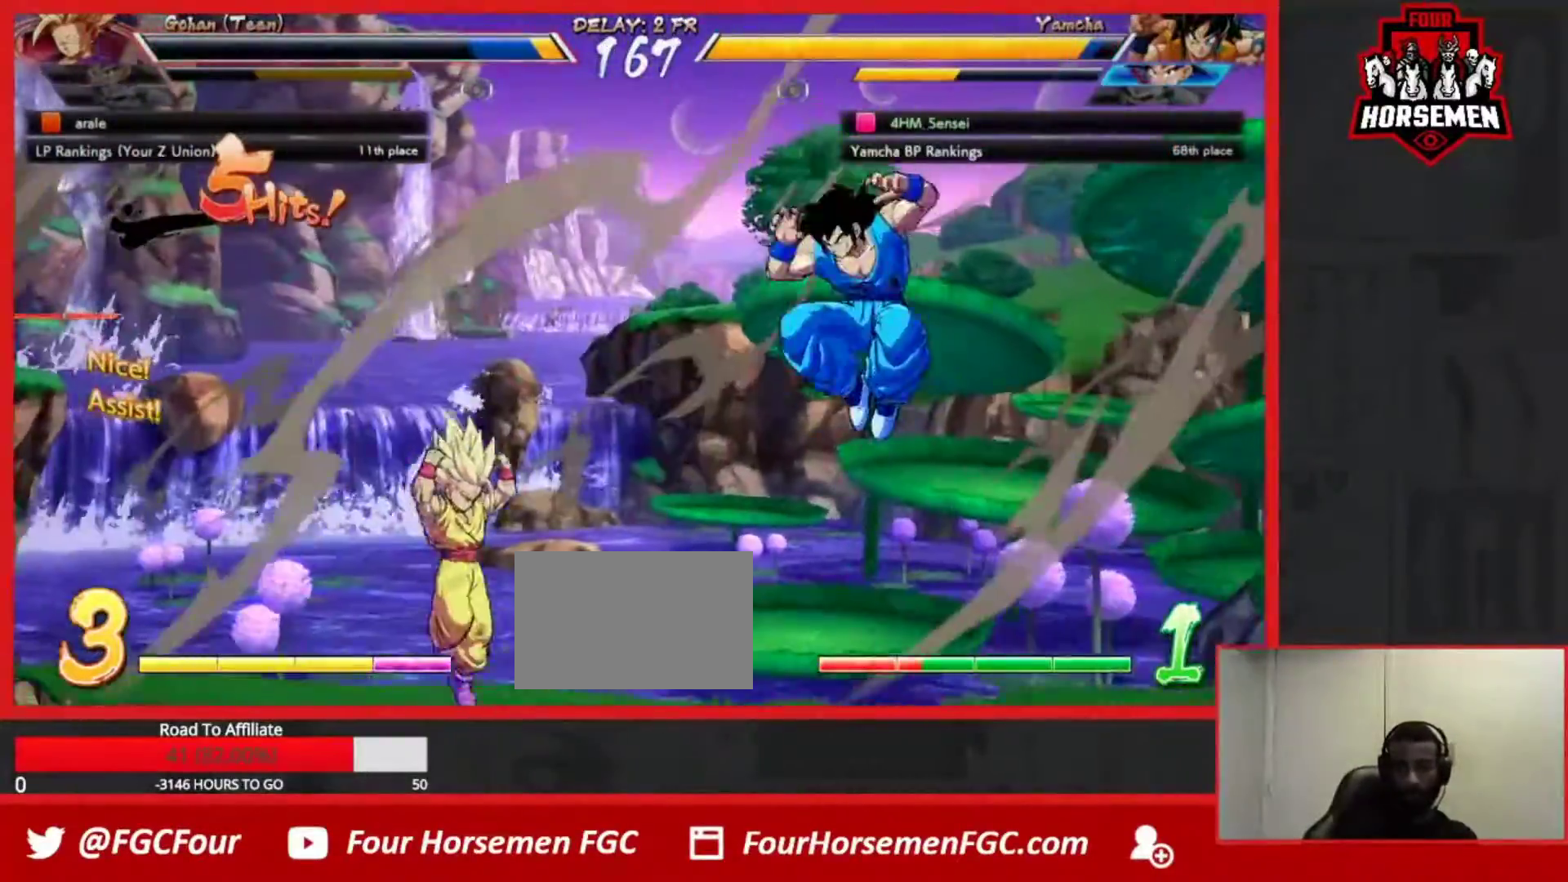
{"buttons": [], "left_stick": "down-right", "events": []}
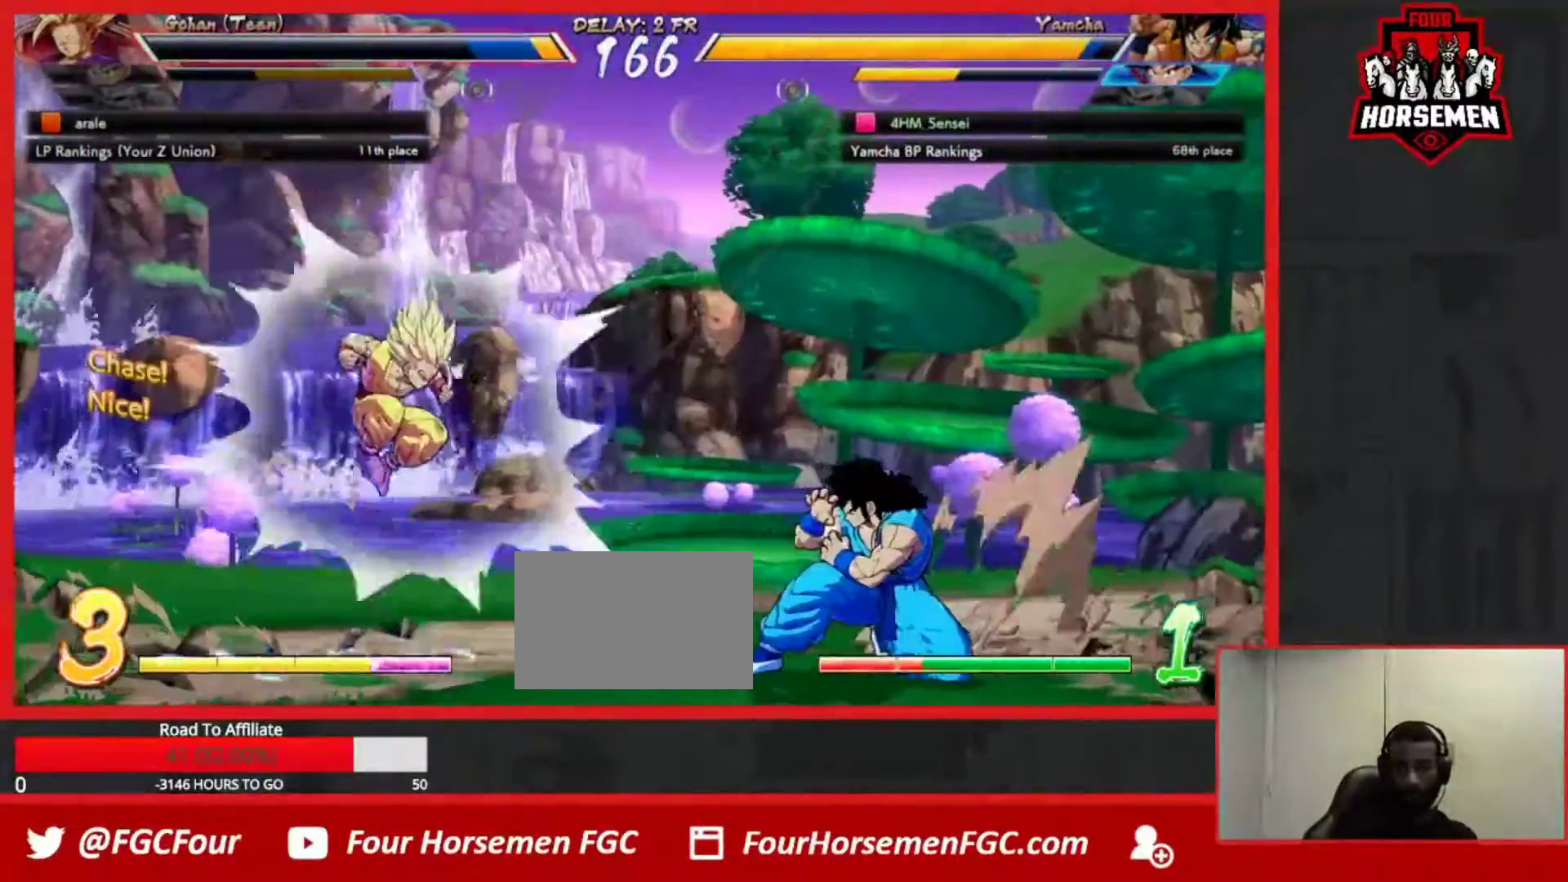
{"buttons": [], "left_stick": "down-right", "events": [[417, "R1", "down"], [483, "R1", "up"]]}
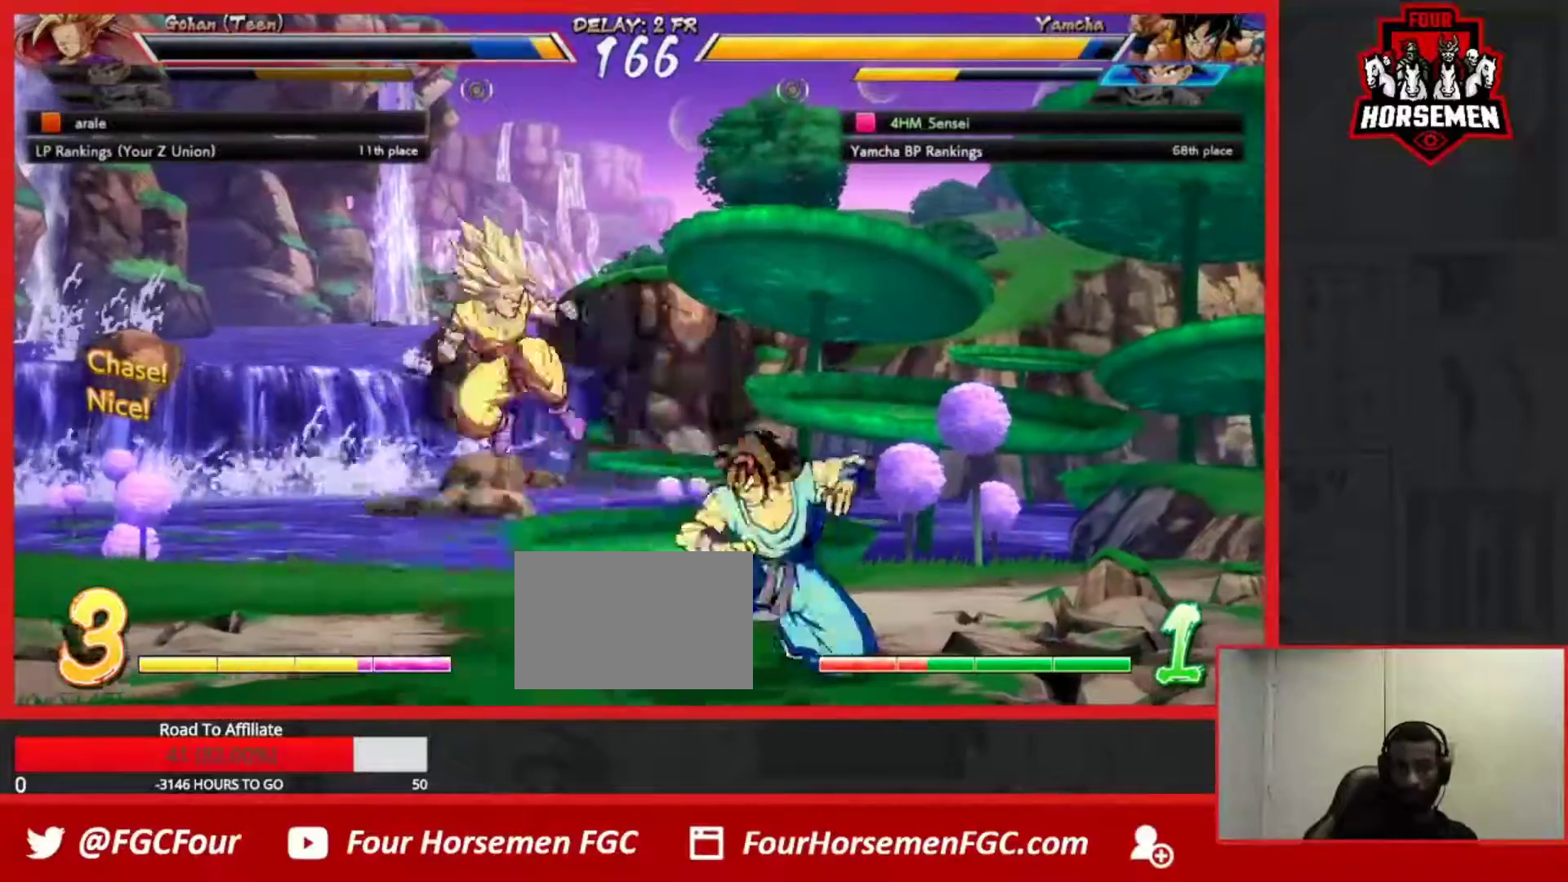
{"buttons": [], "left_stick": "center", "events": [[50, "left_stick", "center"]]}
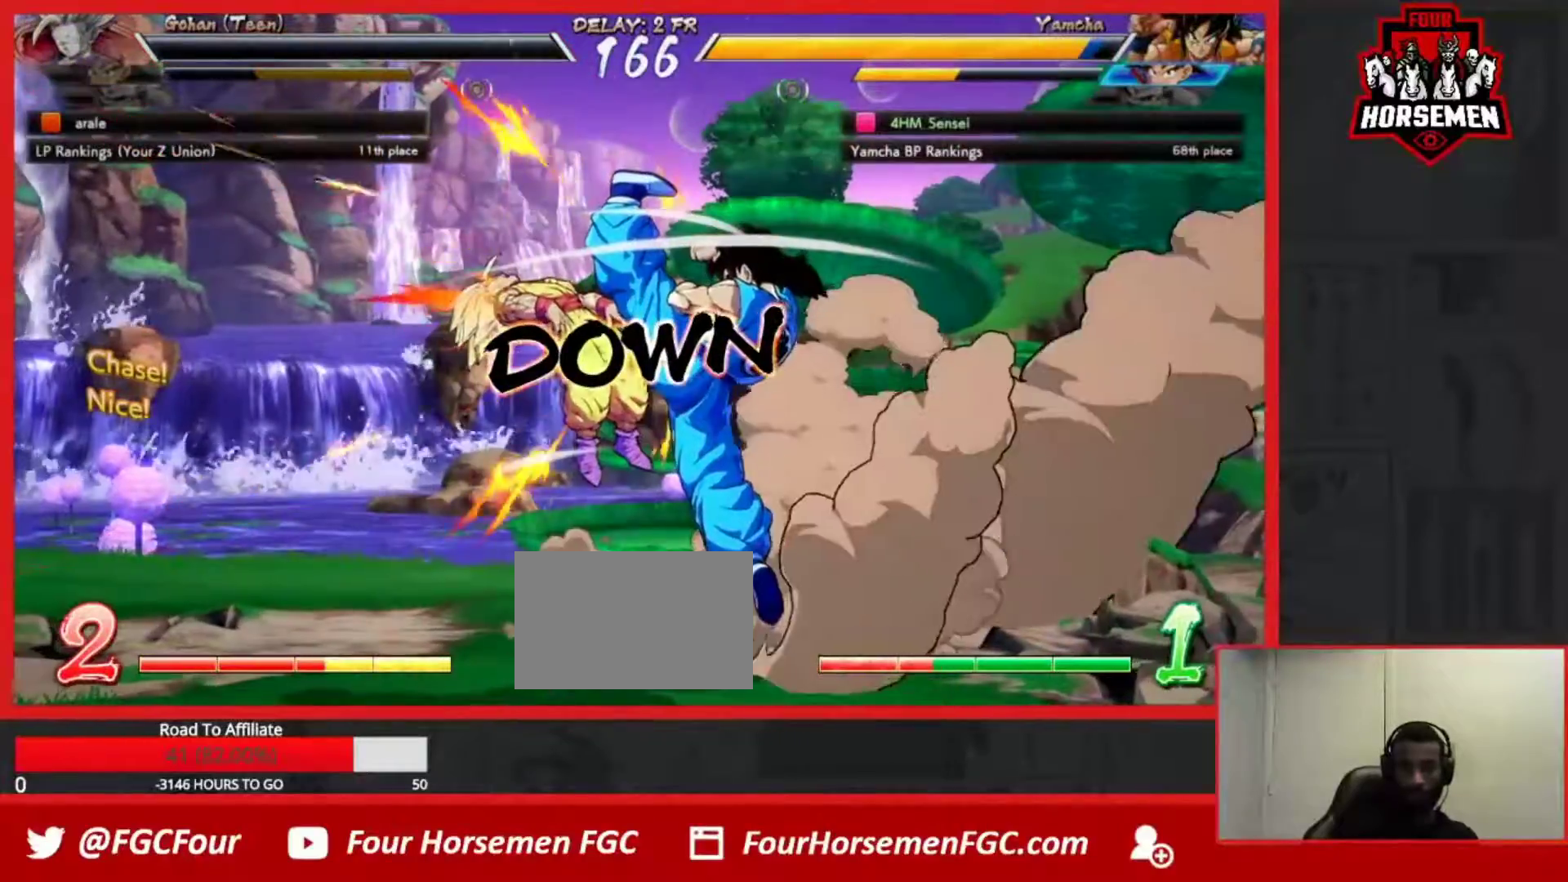
{"buttons": [], "left_stick": "center", "events": []}
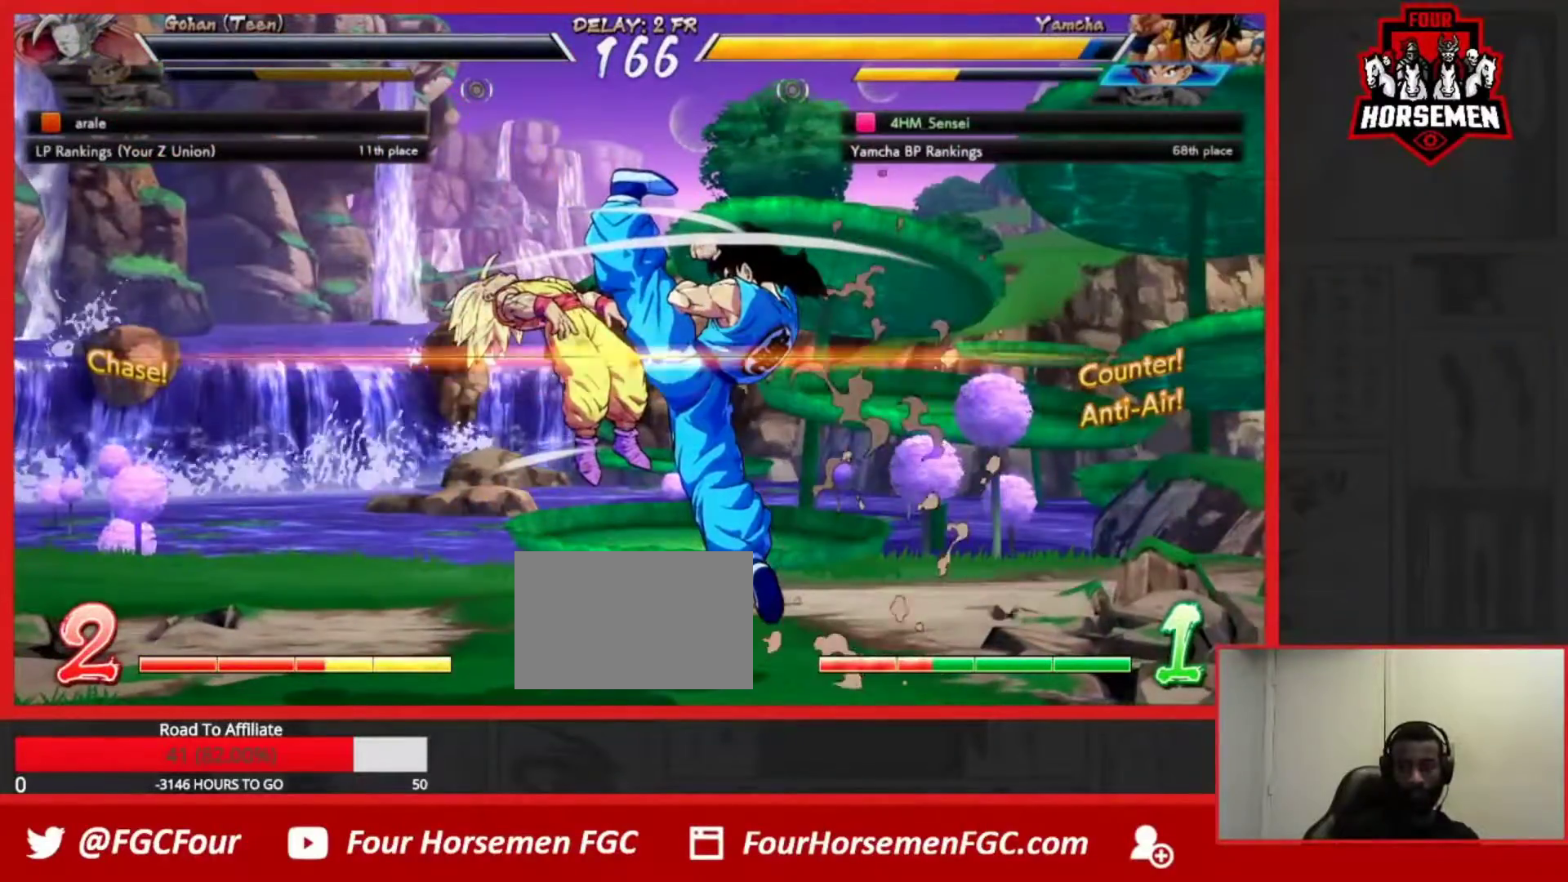
{"buttons": [], "left_stick": "center", "events": []}
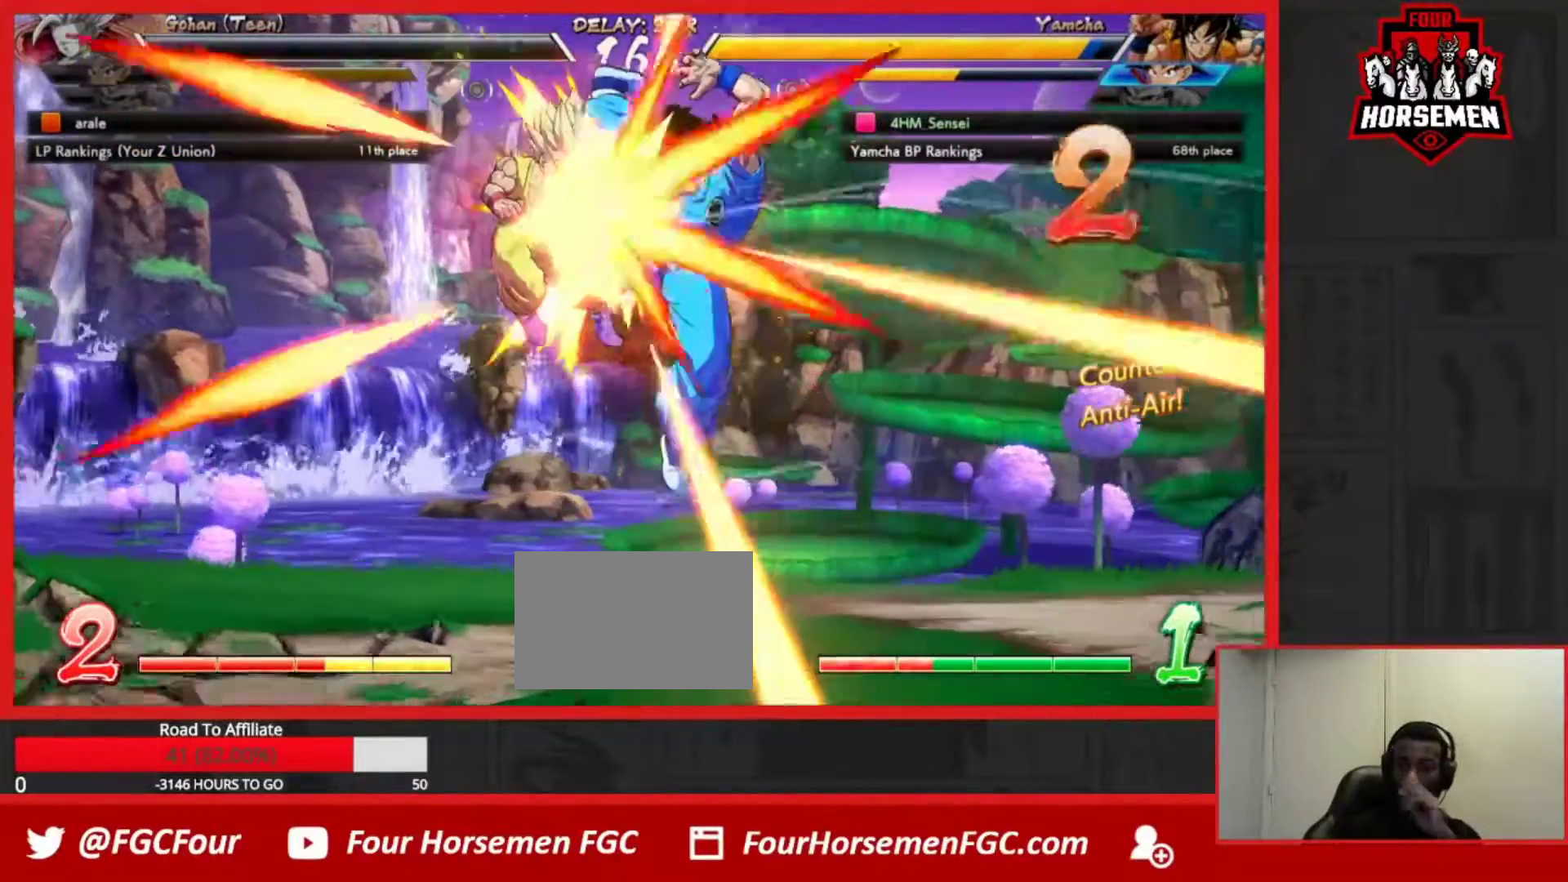
{"buttons": [], "left_stick": "center", "events": []}
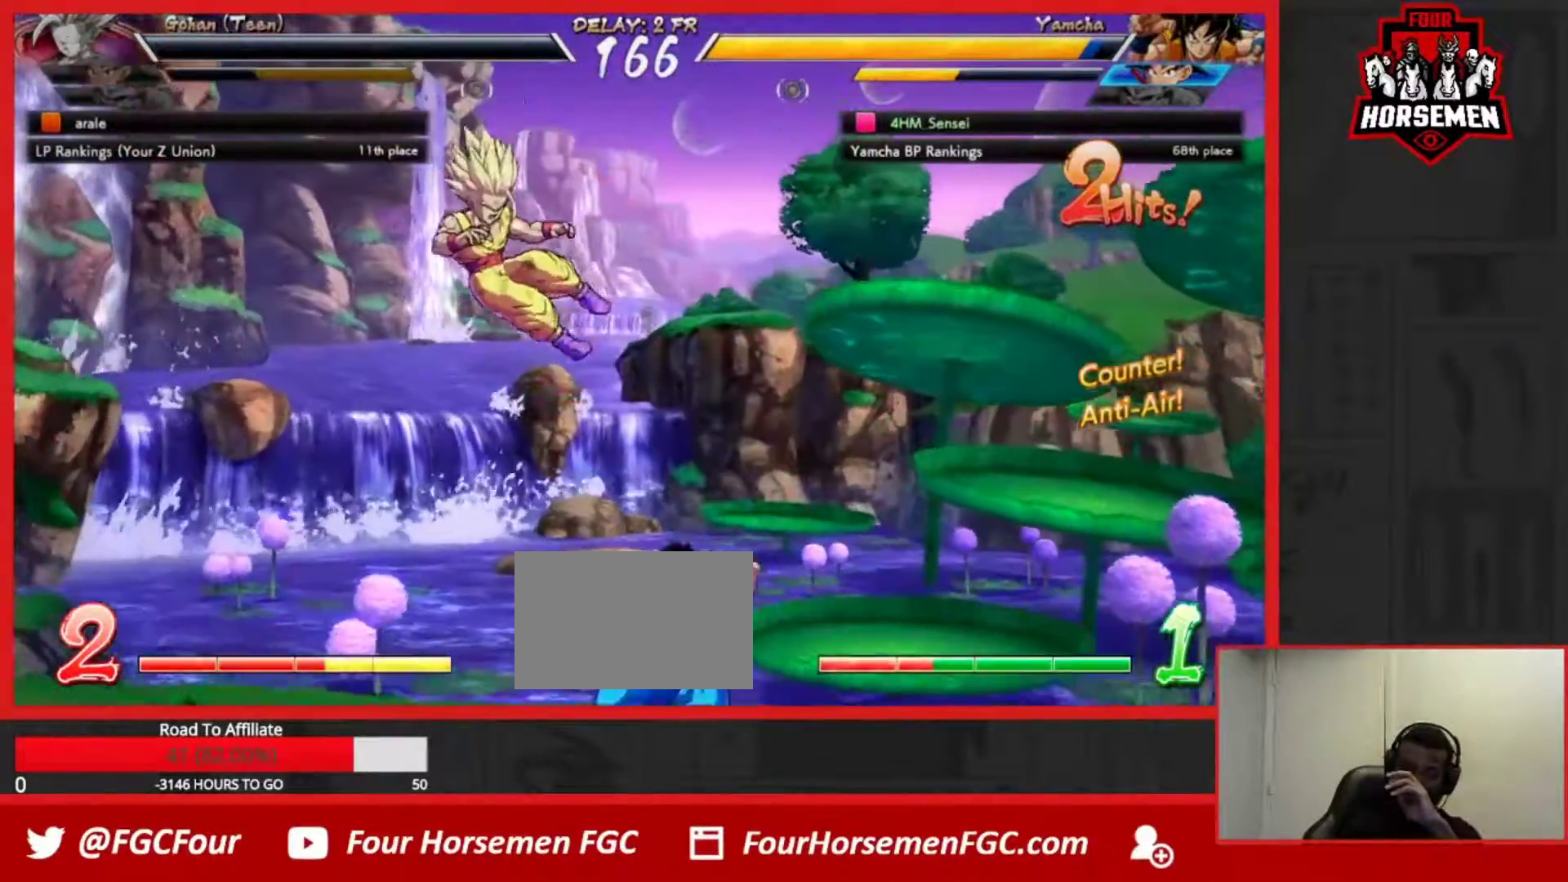
{"buttons": [], "left_stick": "center", "events": [[133, "CROSS", "down"], [250, "CROSS", "up"], [350, "CROSS", "down"], [417, "CROSS", "up"]]}
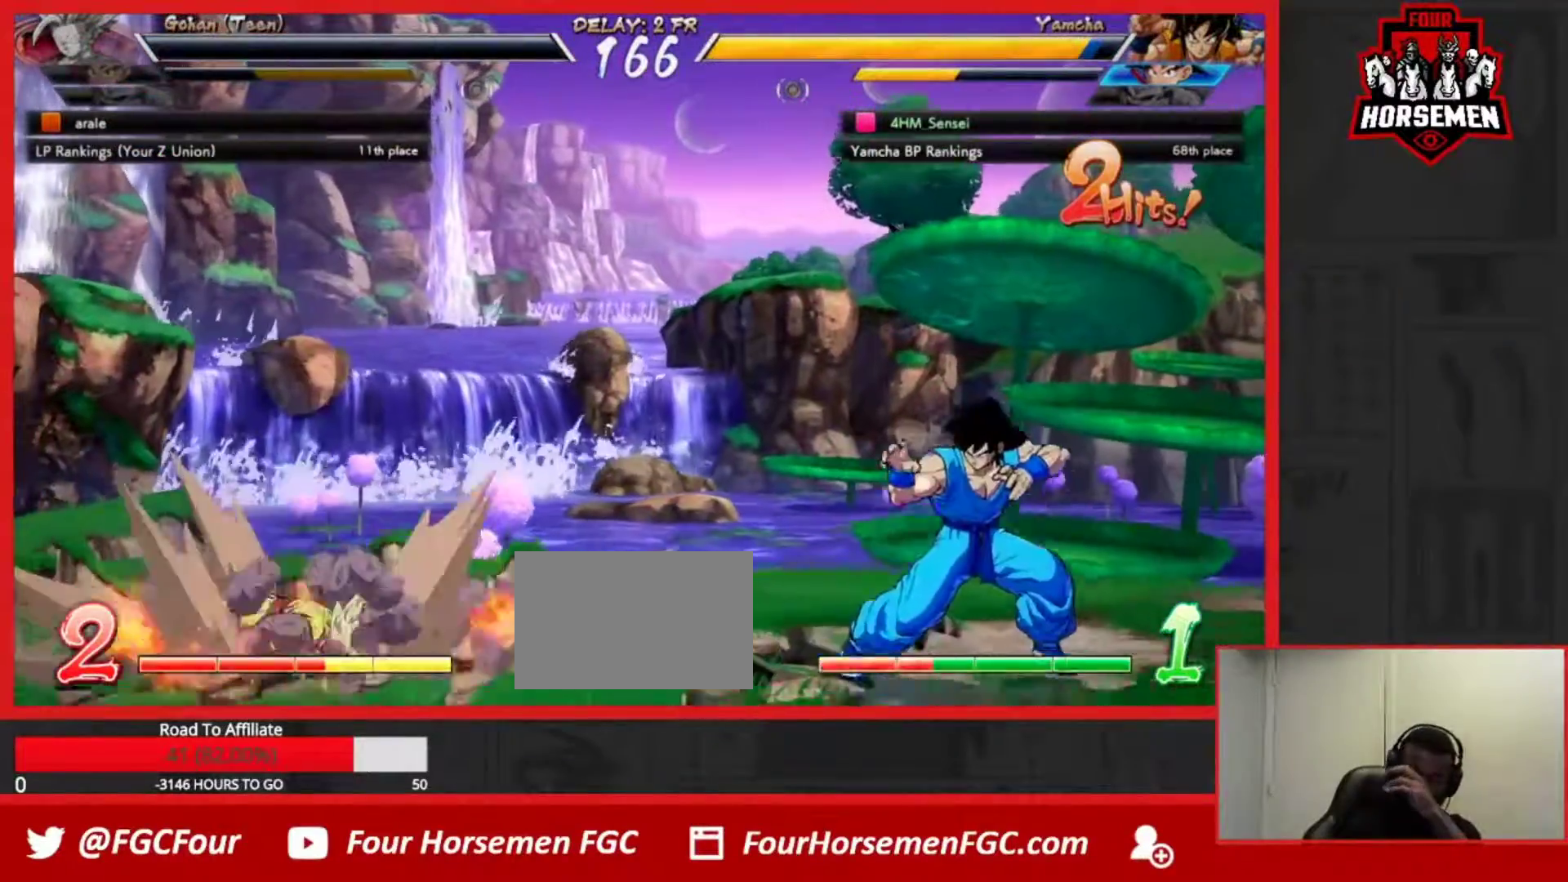
{"buttons": ["CROSS"], "left_stick": "center", "events": [[117, "CROSS", "down"], [183, "CROSS", "up"], [300, "CROSS", "down"], [350, "CROSS", "up"], [450, "CROSS", "down"]]}
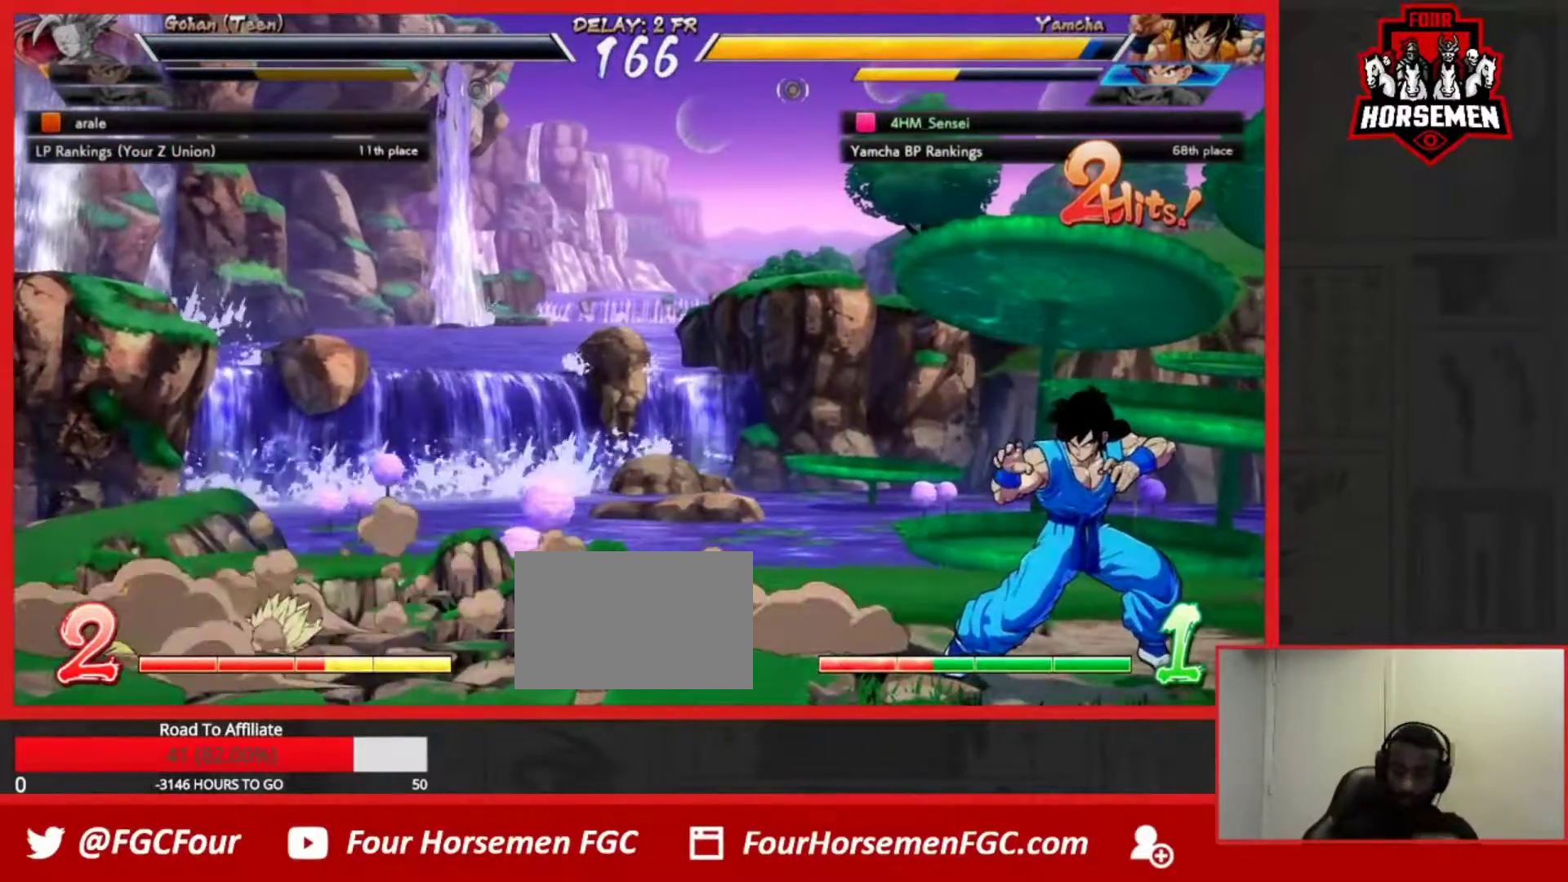
{"buttons": [], "left_stick": "center", "events": [[17, "CROSS", "up"], [83, "CROSS", "down"], [167, "CROSS", "up"], [267, "CROSS", "down"], [333, "CROSS", "up"], [417, "CROSS", "down"], [467, "CROSS", "up"]]}